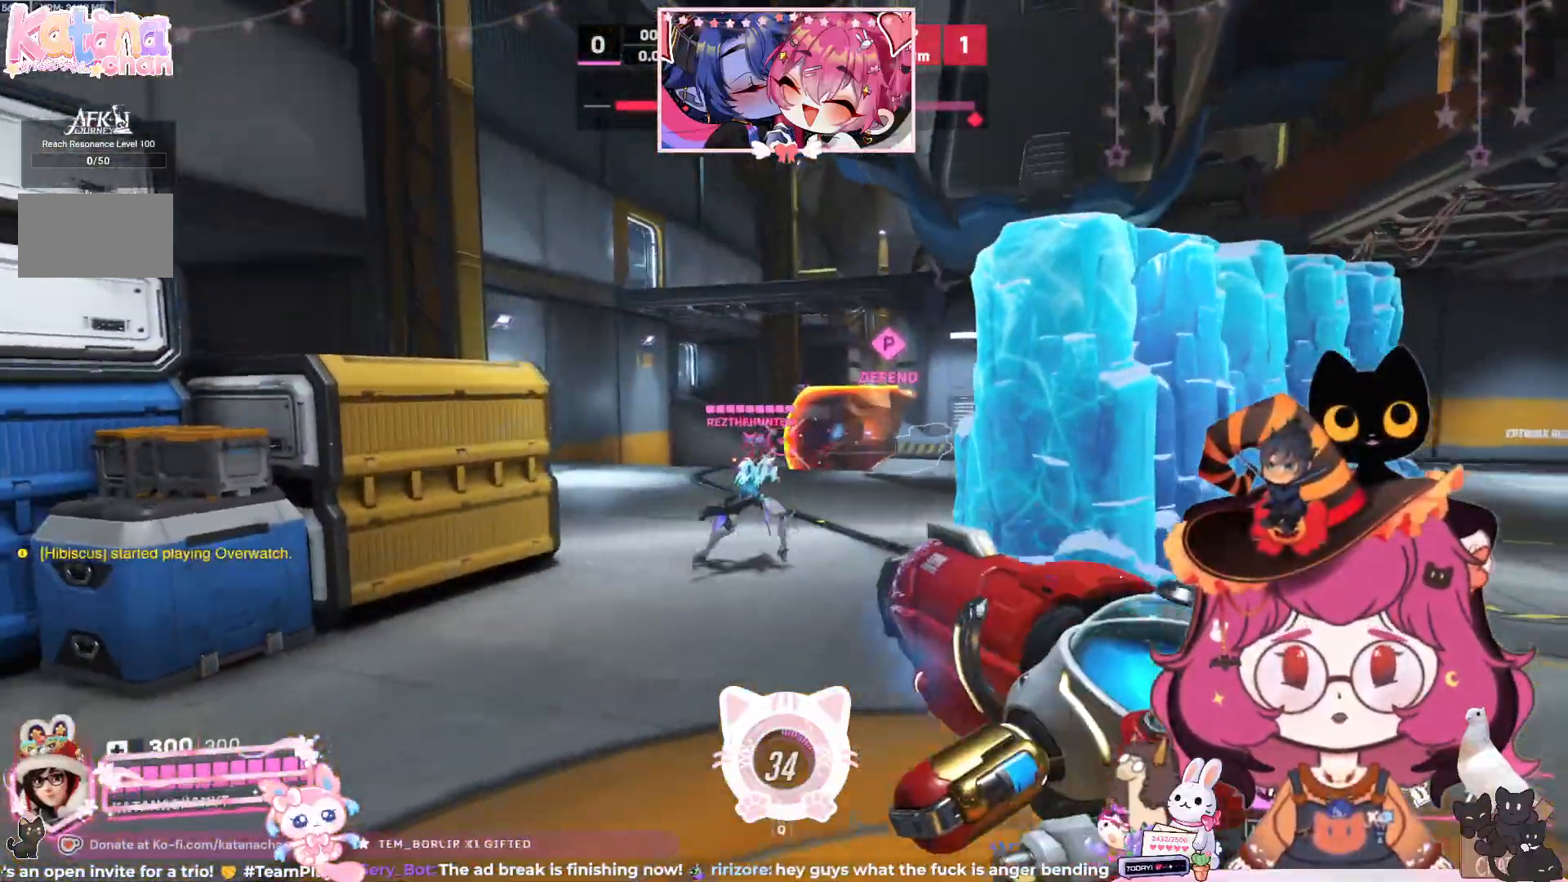
Gameplay with keyboard and mouse; each line is a JSON object with the keys and mouse buttons held at the frame after it. "events" lists presses ("down") and releases ("up") of "a", "ctrl", "d", "e", "q", "s", "shift", "space", "w", "mouse_left", "mouse_wheel", "mouse_right", "mouse_mb4" and "mouse_mb5" between this image and that frame as [ms after this image, input, new state], when the widget could be followed in between. "mouse_left", "mouse_wheel", "mouse_right", "mouse_mb4", "mouse_mb5" = the "left", "wheel", "right", "mb4", "mb5" buttons of the "mouse" list. No other keys are recorded. "wheel" means that the mouse wheel is clicked or scrolled. Mouse movement is not recorded.
{"keys": ["a"], "mouse": ["left"], "events": [[17, "space", "up"], [283, "d", "up"], [300, "a", "down"]]}
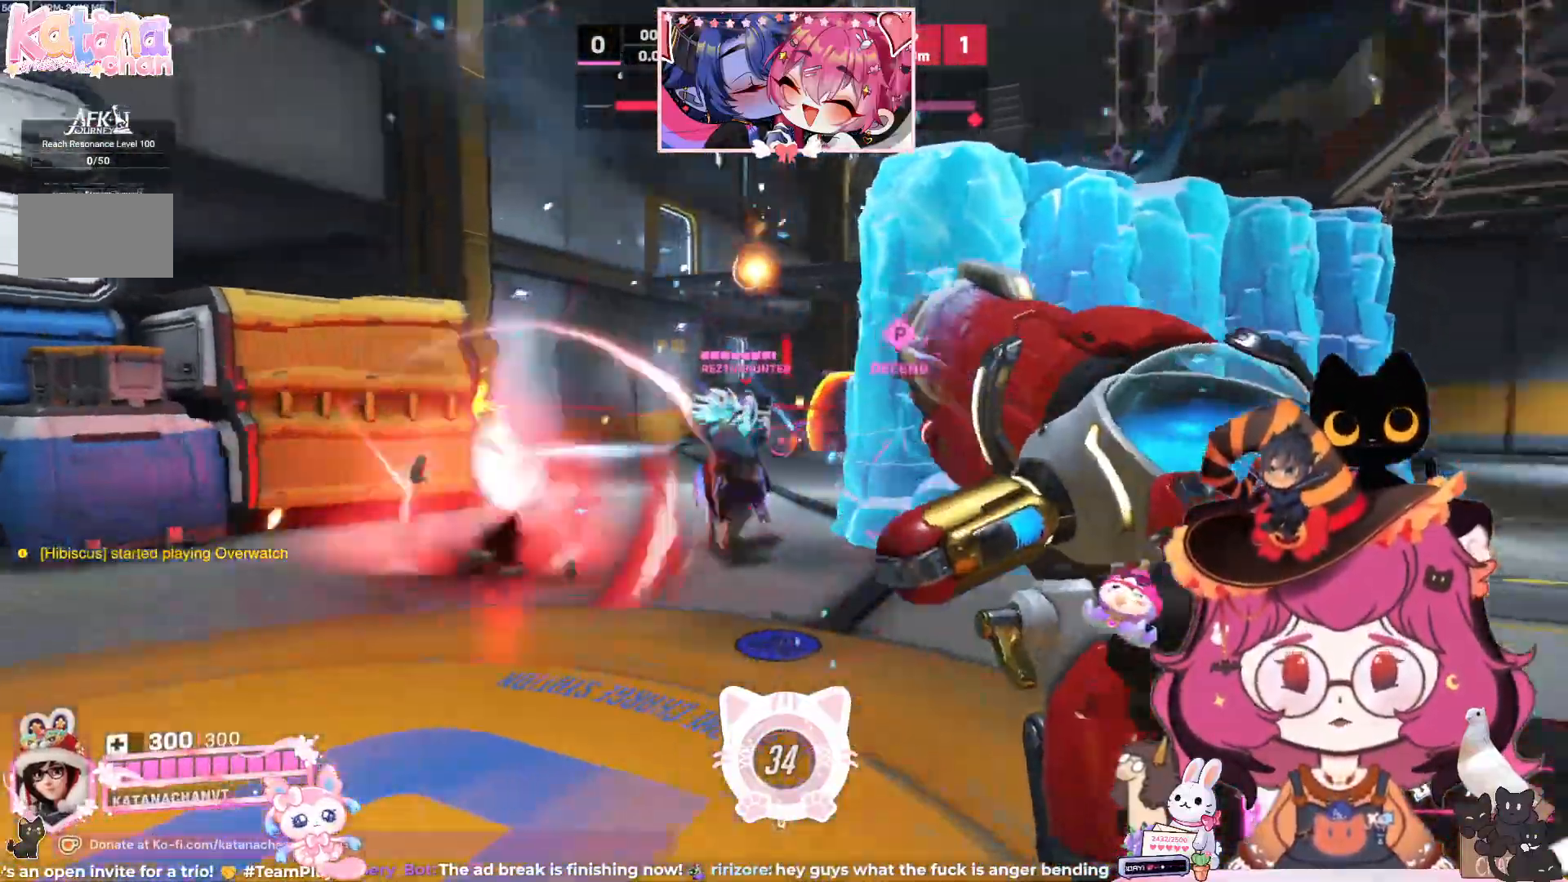
{"keys": ["a"], "mouse": ["left"], "events": [[117, "space", "down"], [217, "space", "up"]]}
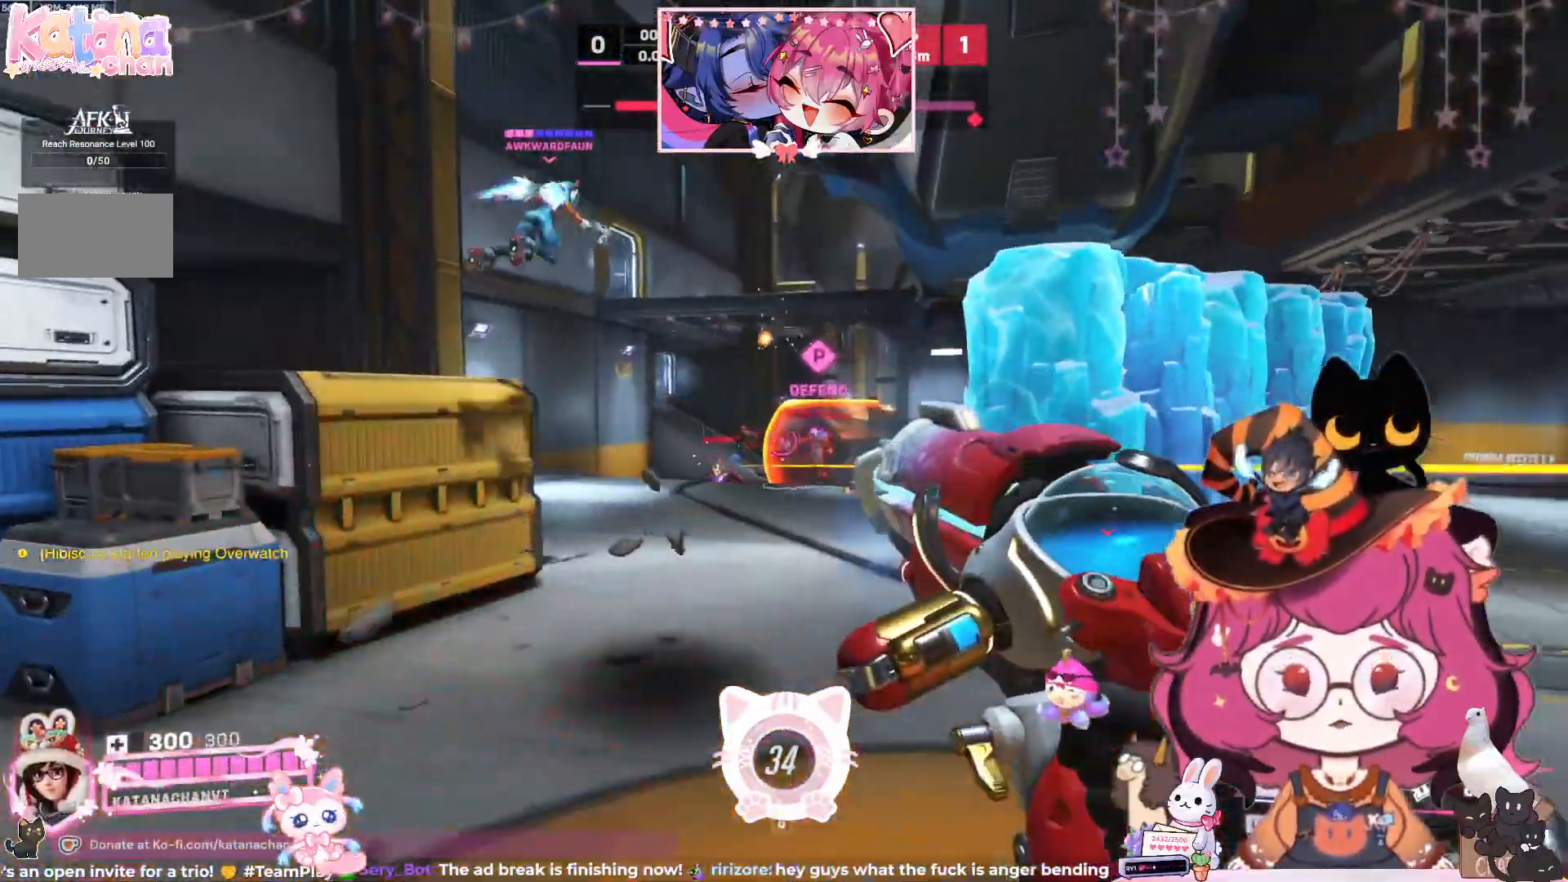
{"keys": ["d", "w"], "mouse": ["left"], "events": [[383, "w", "down"], [433, "a", "up"], [450, "d", "down"]]}
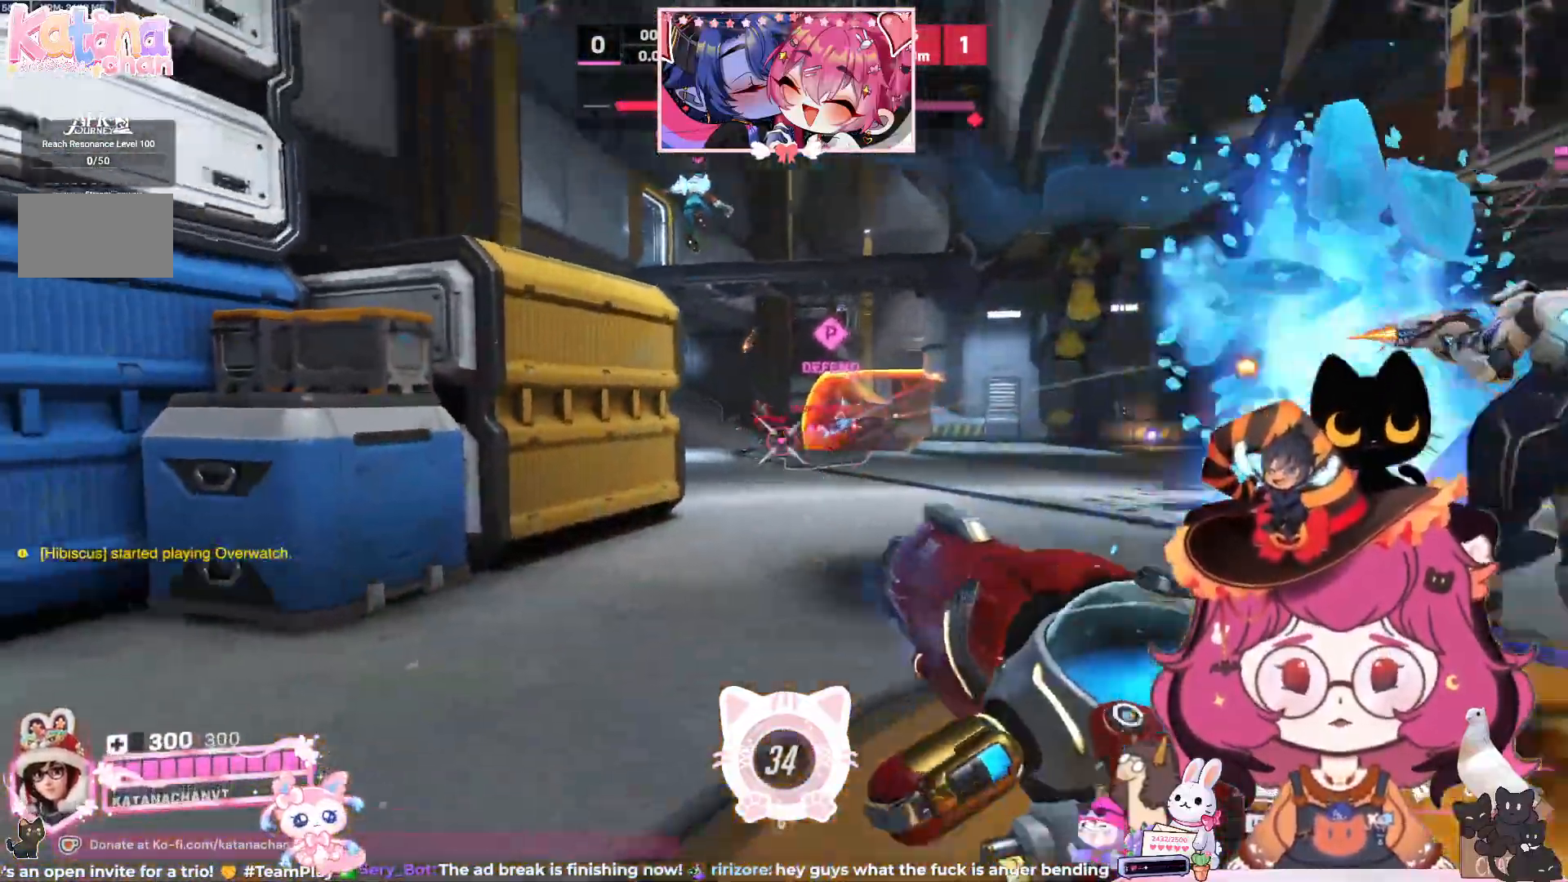
{"keys": ["d"], "mouse": ["left"], "events": [[100, "space", "down"], [267, "space", "up"], [500, "w", "up"]]}
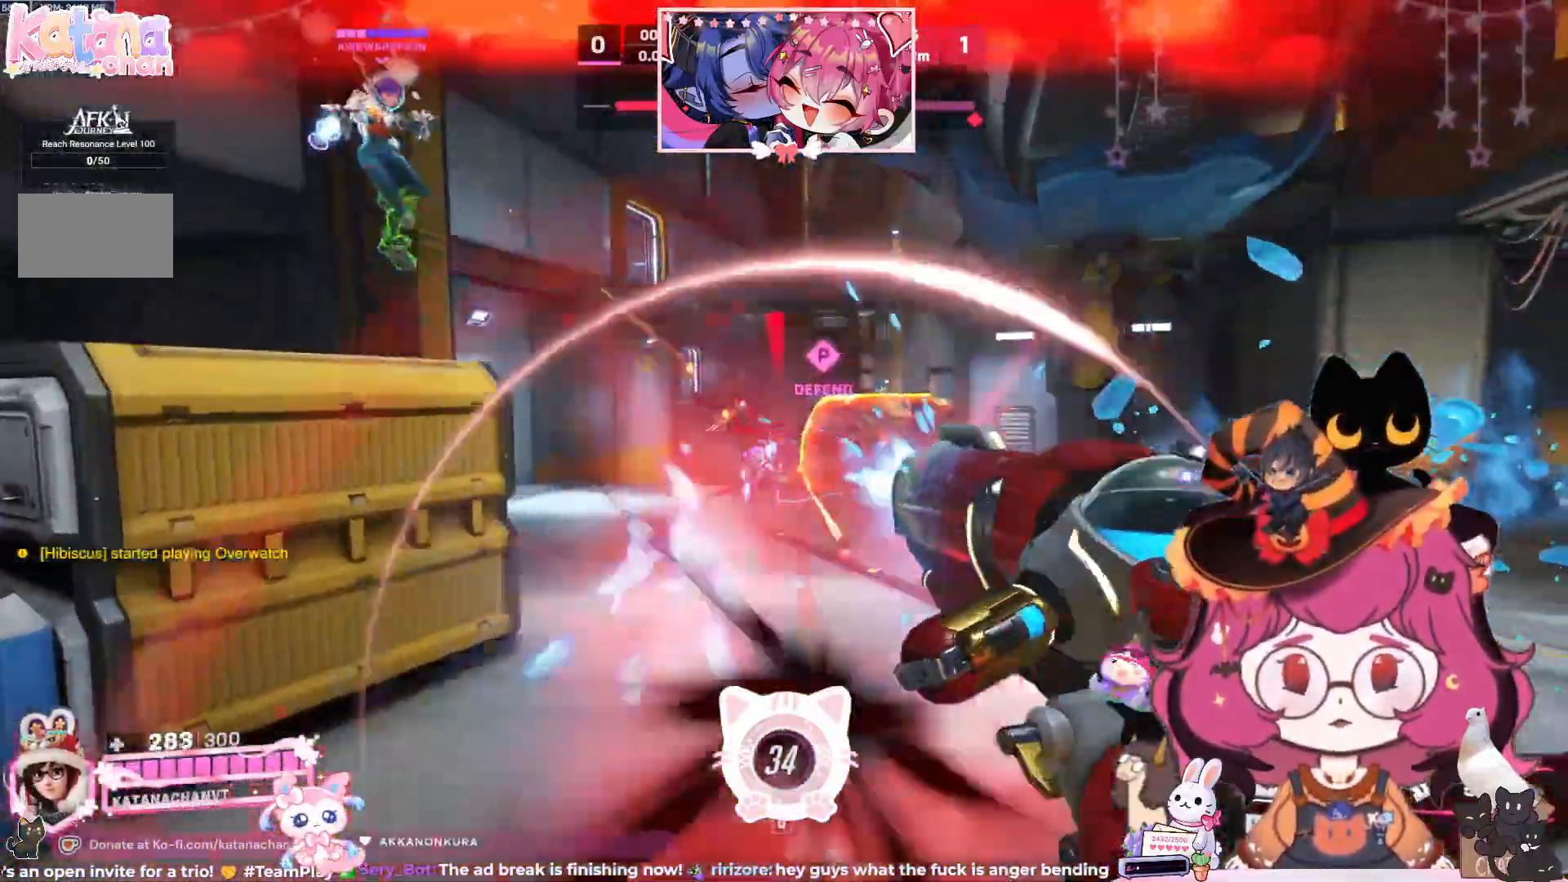
{"keys": ["d", "space"], "mouse": ["left"]}
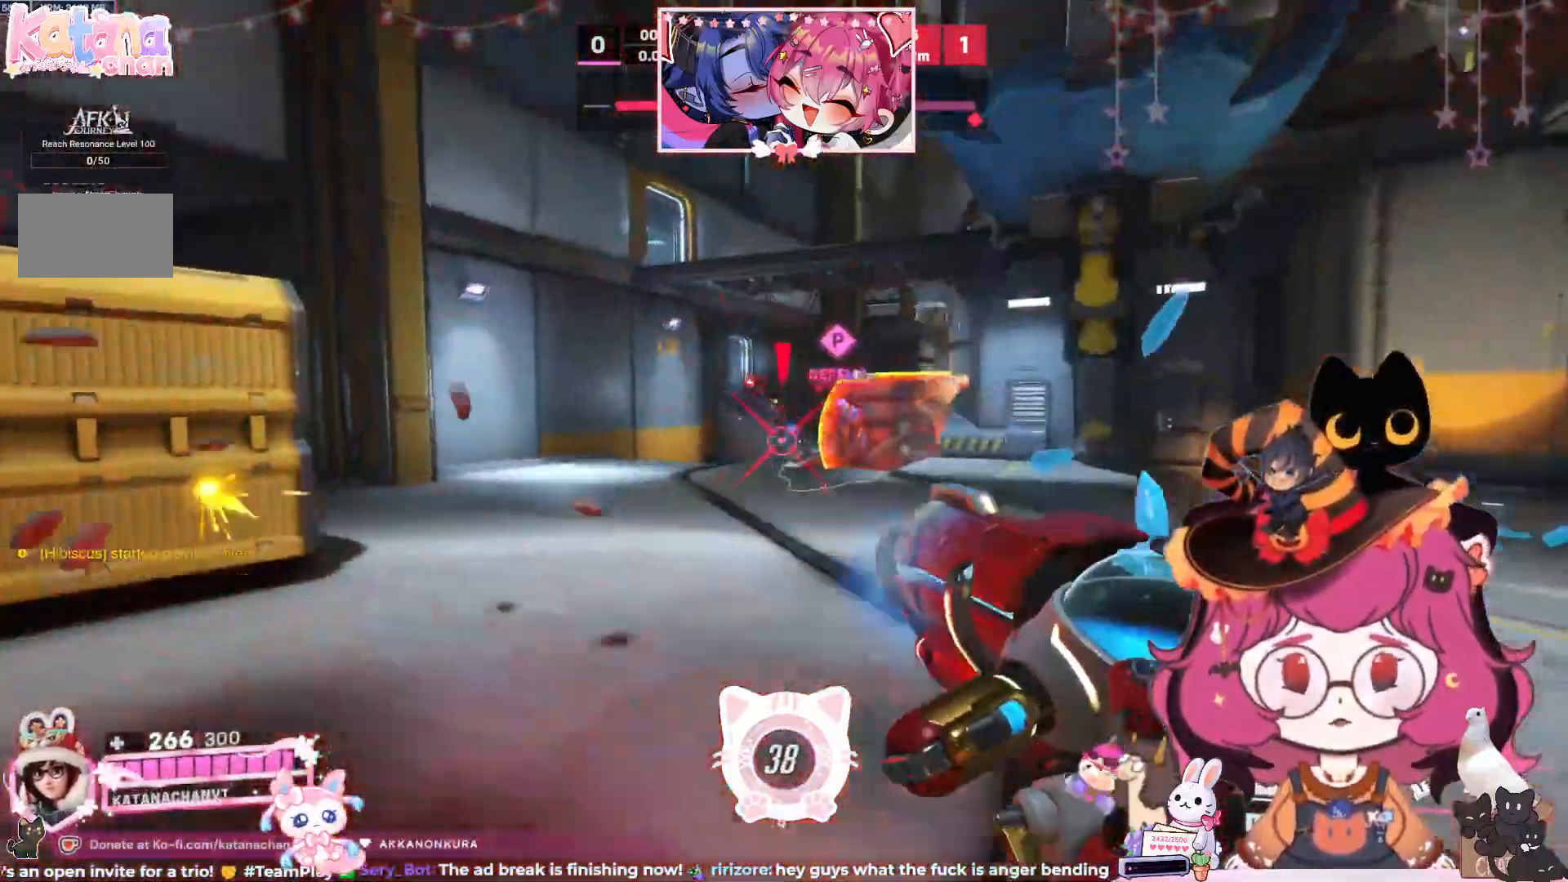
{"keys": ["d"], "mouse": ["left"], "events": [[83, "space", "up"], [350, "mouse_mb5", "down"], [400, "mouse_mb5", "up"]]}
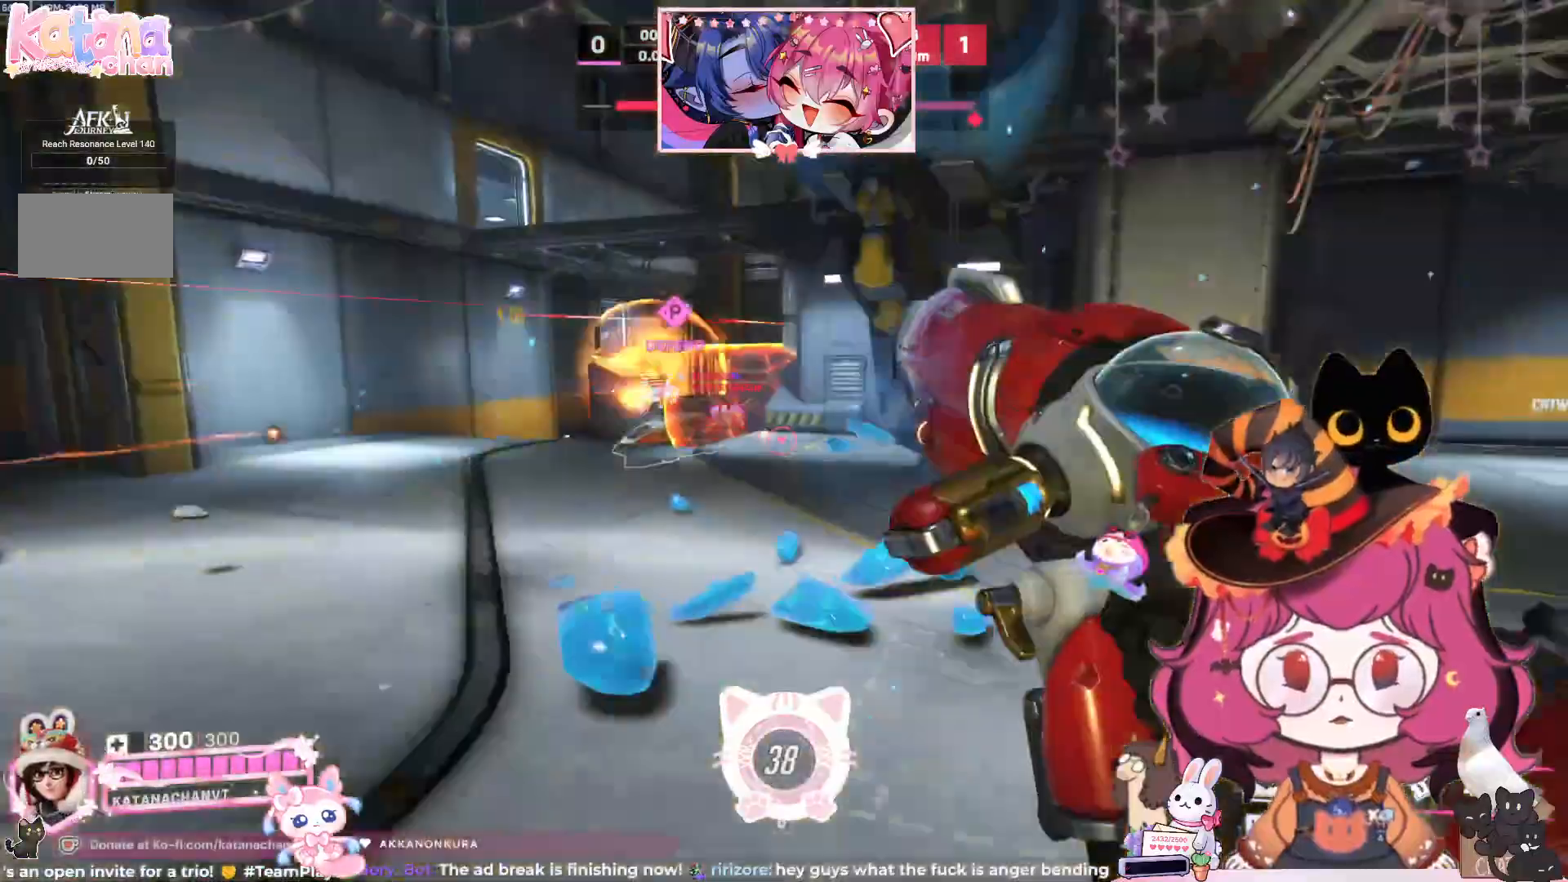
{"keys": ["d", "w"], "mouse": ["left"], "events": [[117, "w", "down"], [250, "space", "down"], [400, "space", "up"]]}
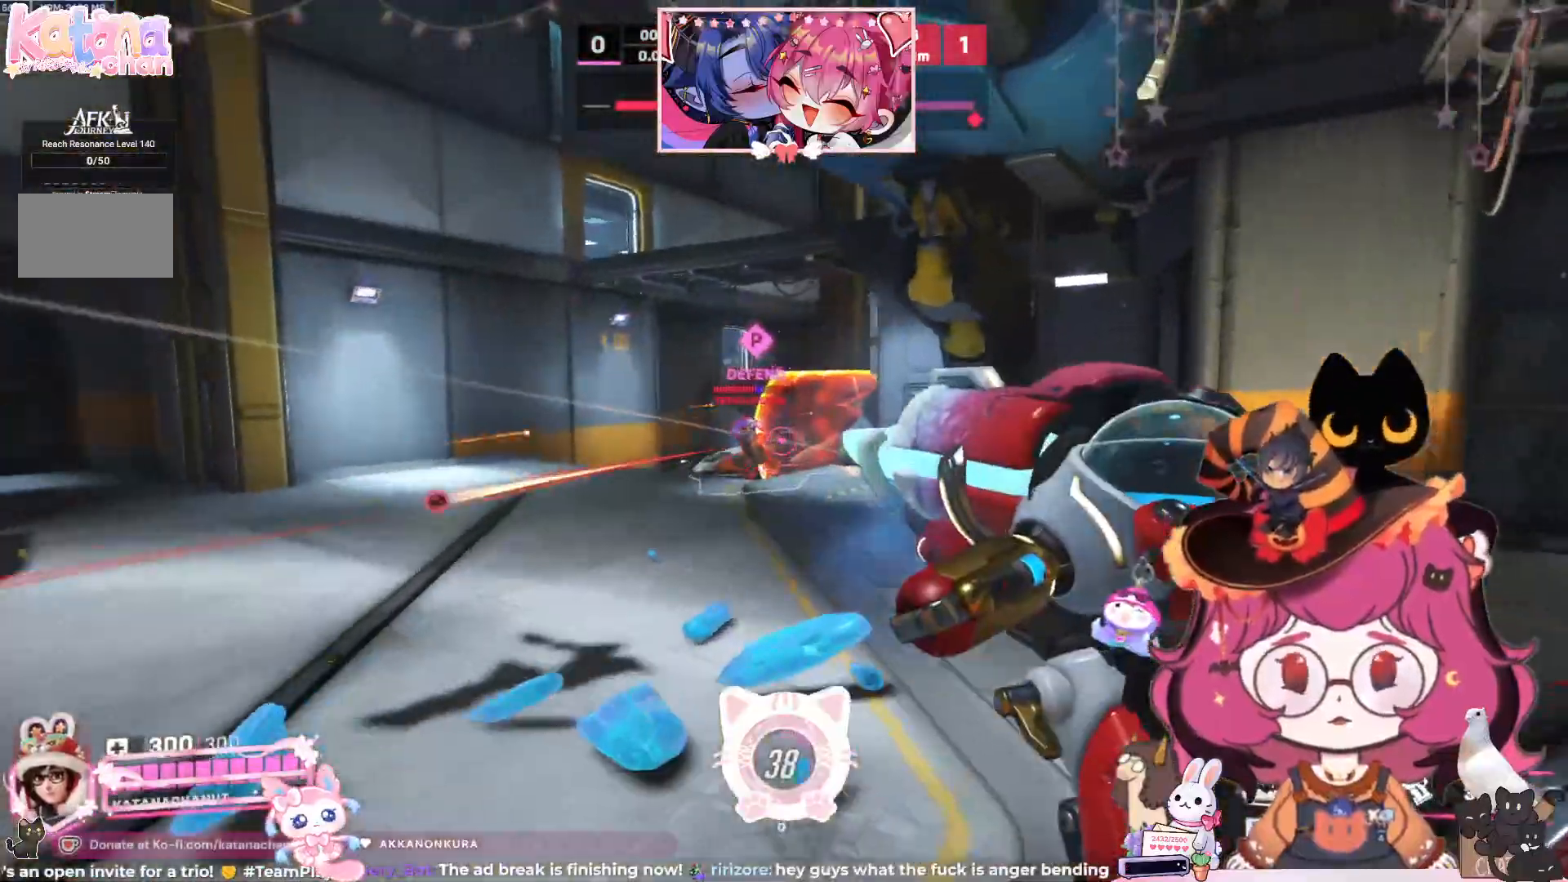
{"keys": ["d"], "mouse": ["left"], "events": [[300, "w", "up"]]}
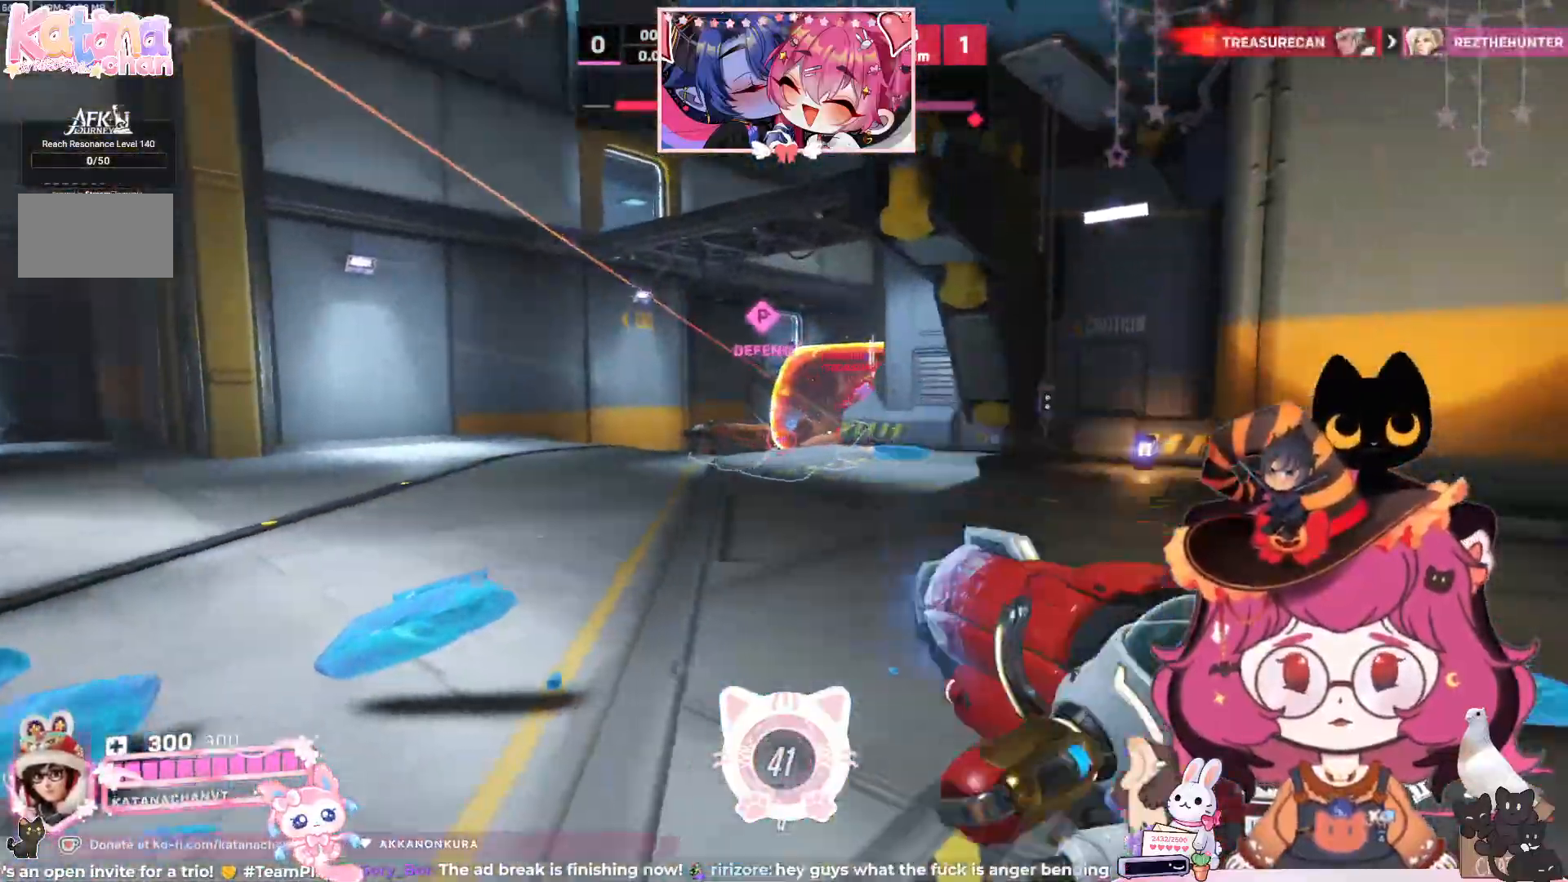
{"keys": ["a", "w"], "mouse": ["left"], "events": [[33, "space", "down"], [167, "space", "up"], [367, "w", "down"], [400, "a", "down"], [400, "d", "up"]]}
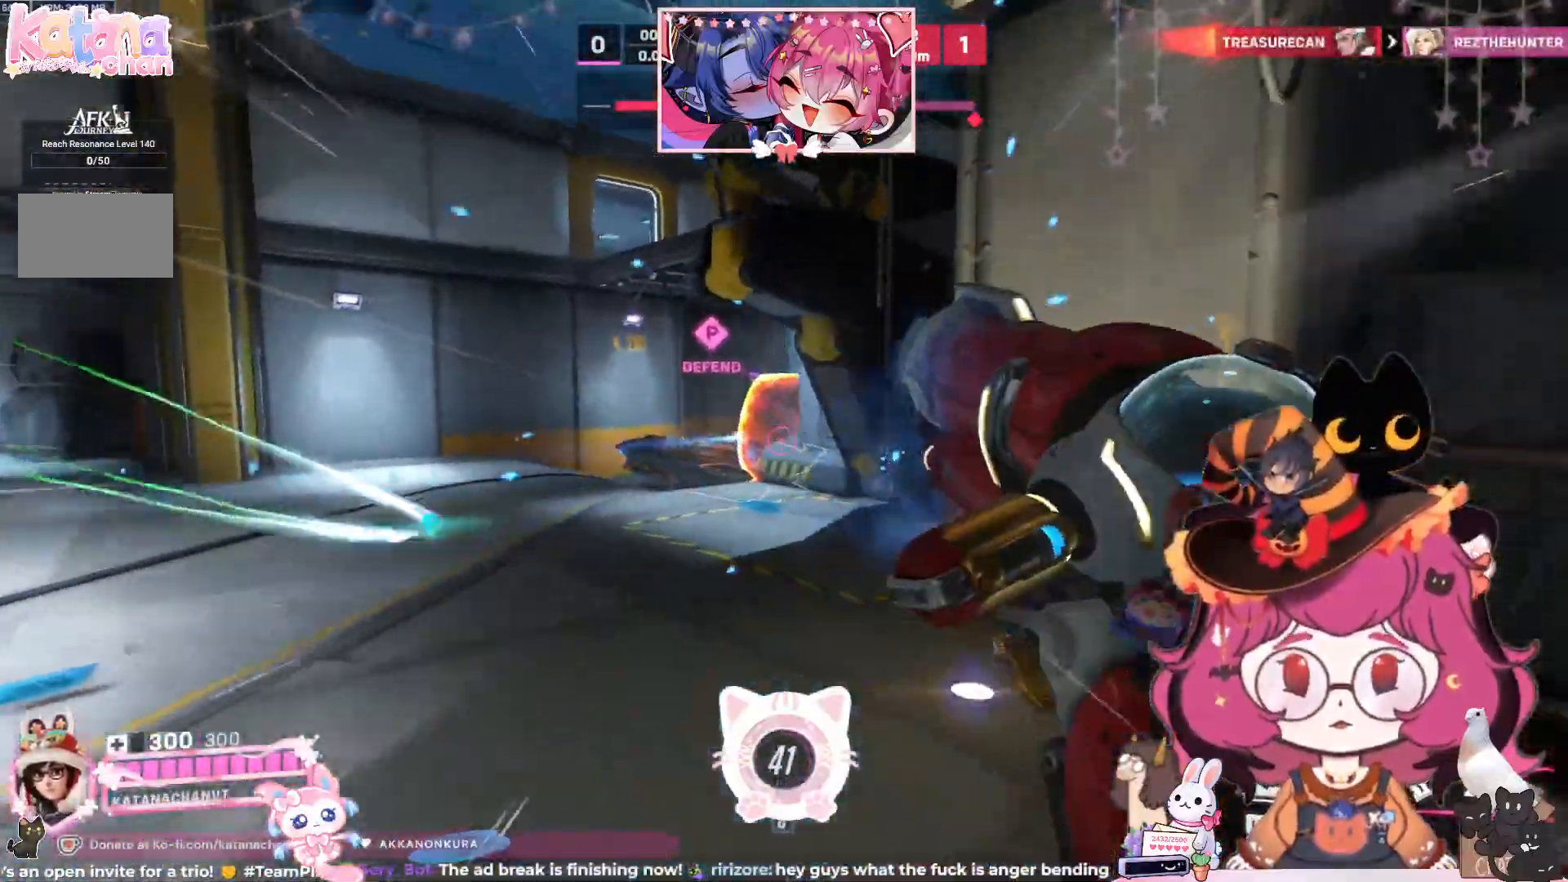
{"keys": ["a", "w"], "mouse": [], "events": [[133, "w", "up"], [183, "mouse_left", "up"], [500, "w", "down"]]}
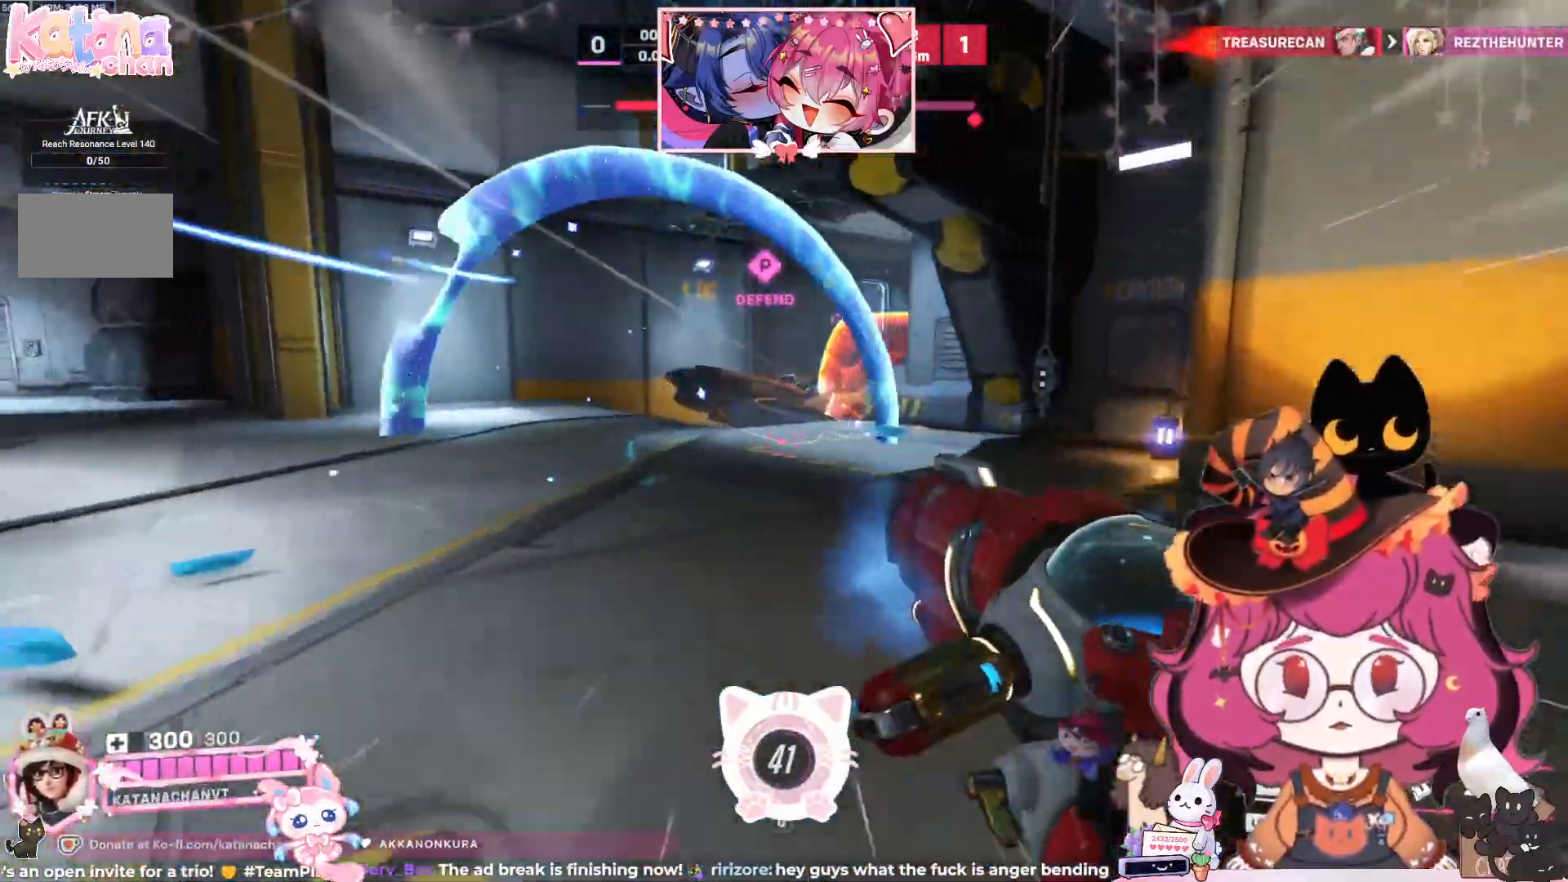
{"keys": ["a"], "mouse": ["left"], "events": [[33, "space", "down"], [233, "mouse_left", "down"], [233, "space", "up"], [300, "w", "up"]]}
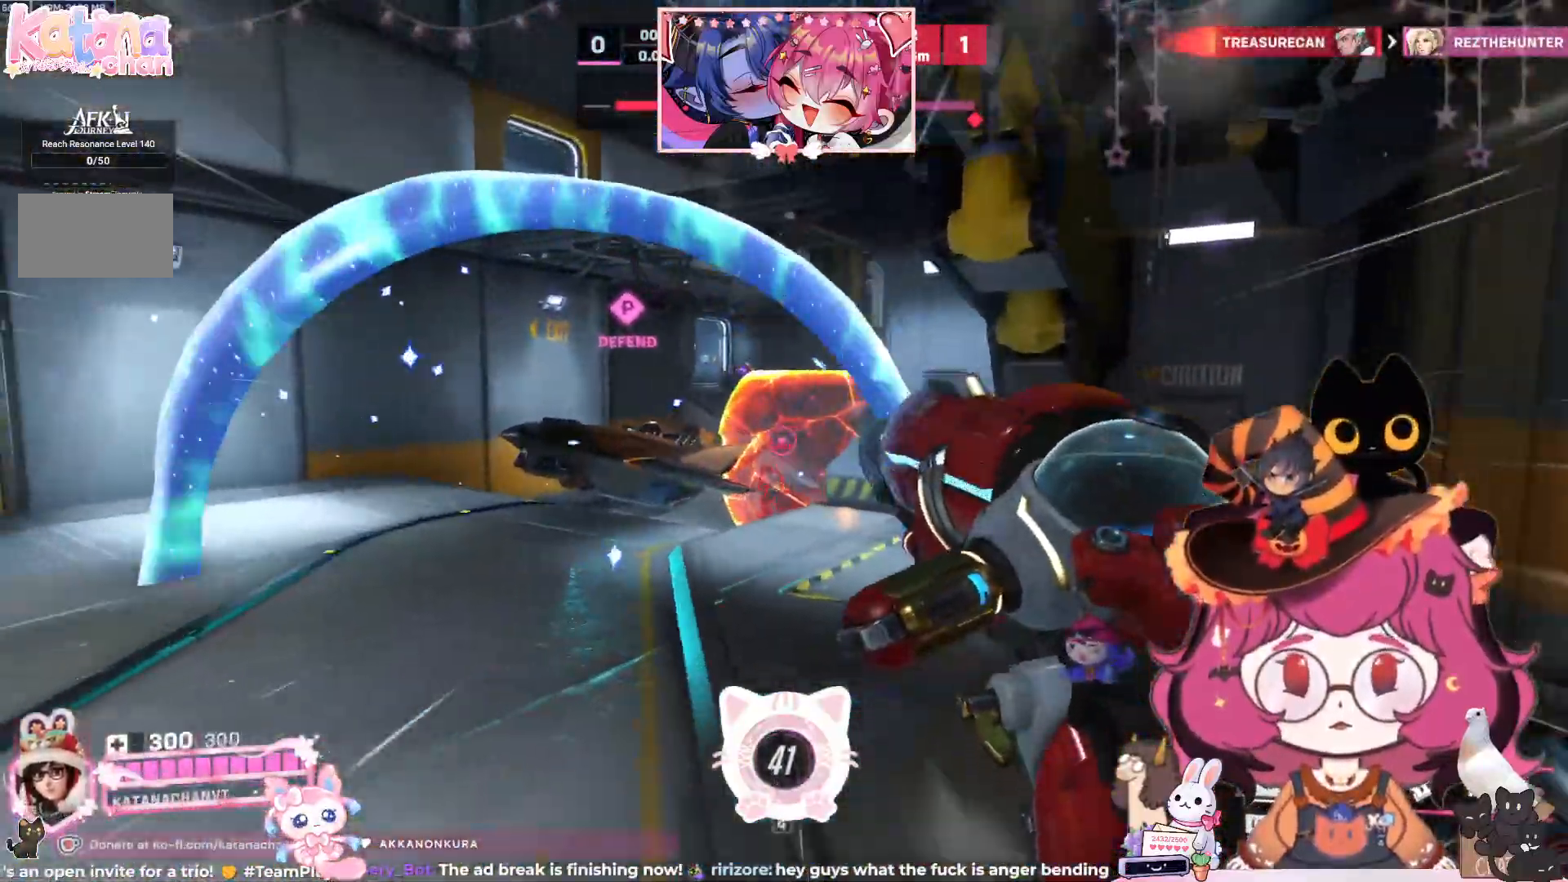
{"keys": ["a", "space"], "mouse": ["left"], "events": [[483, "space", "down"]]}
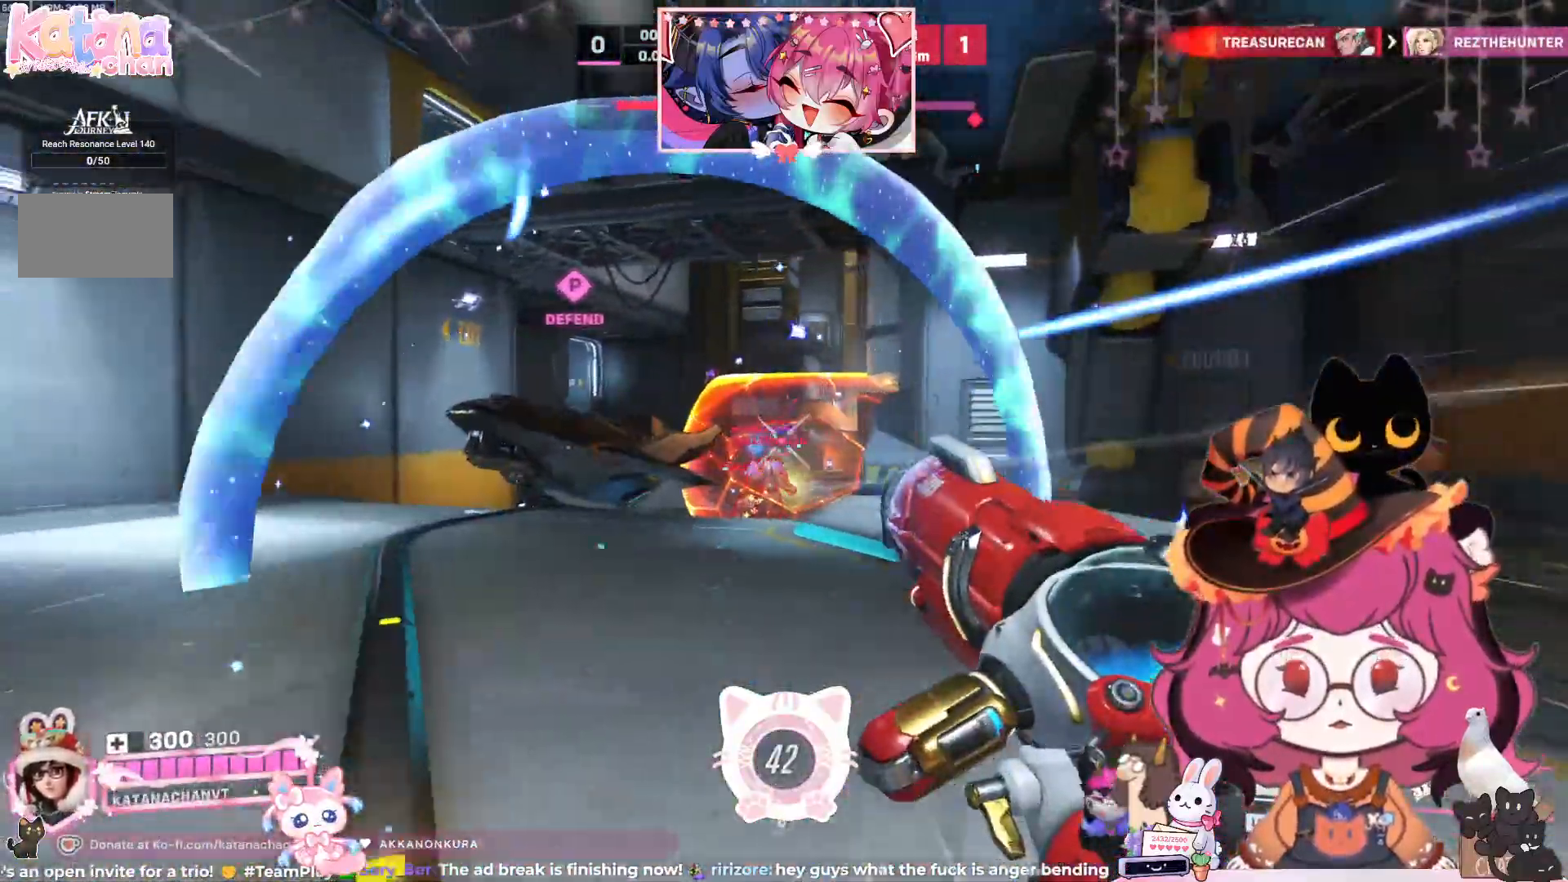
{"keys": ["a", "w"], "mouse": ["left"], "events": [[33, "w", "down"], [167, "space", "up"]]}
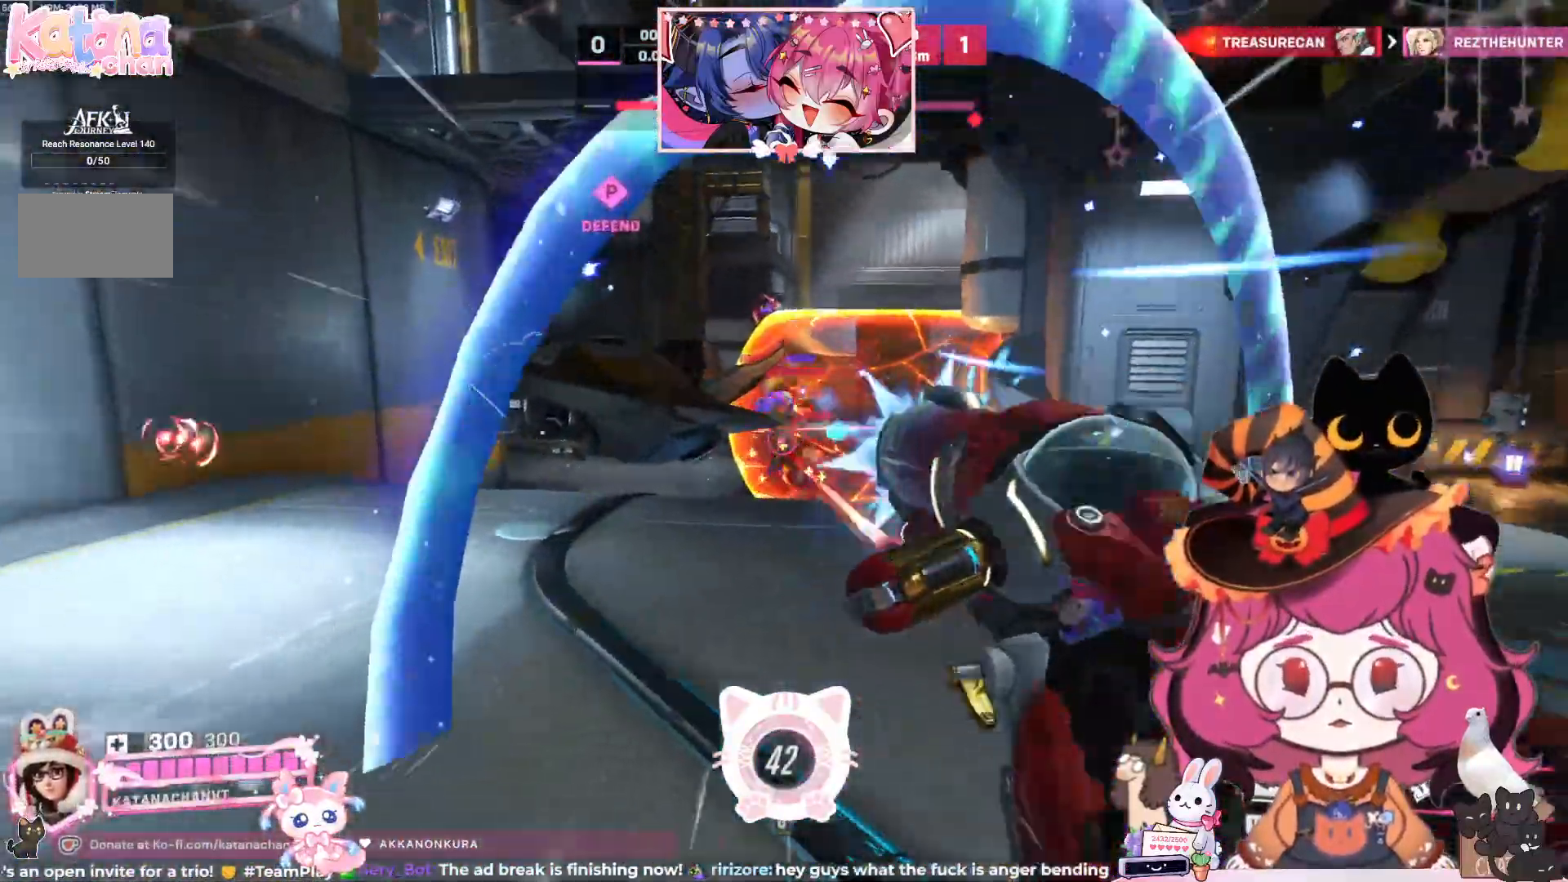
{"keys": ["d", "s"], "mouse": ["left"], "events": [[33, "d", "down"], [50, "a", "up"], [67, "w", "up"], [383, "space", "down"], [450, "s", "down"], [500, "space", "up"]]}
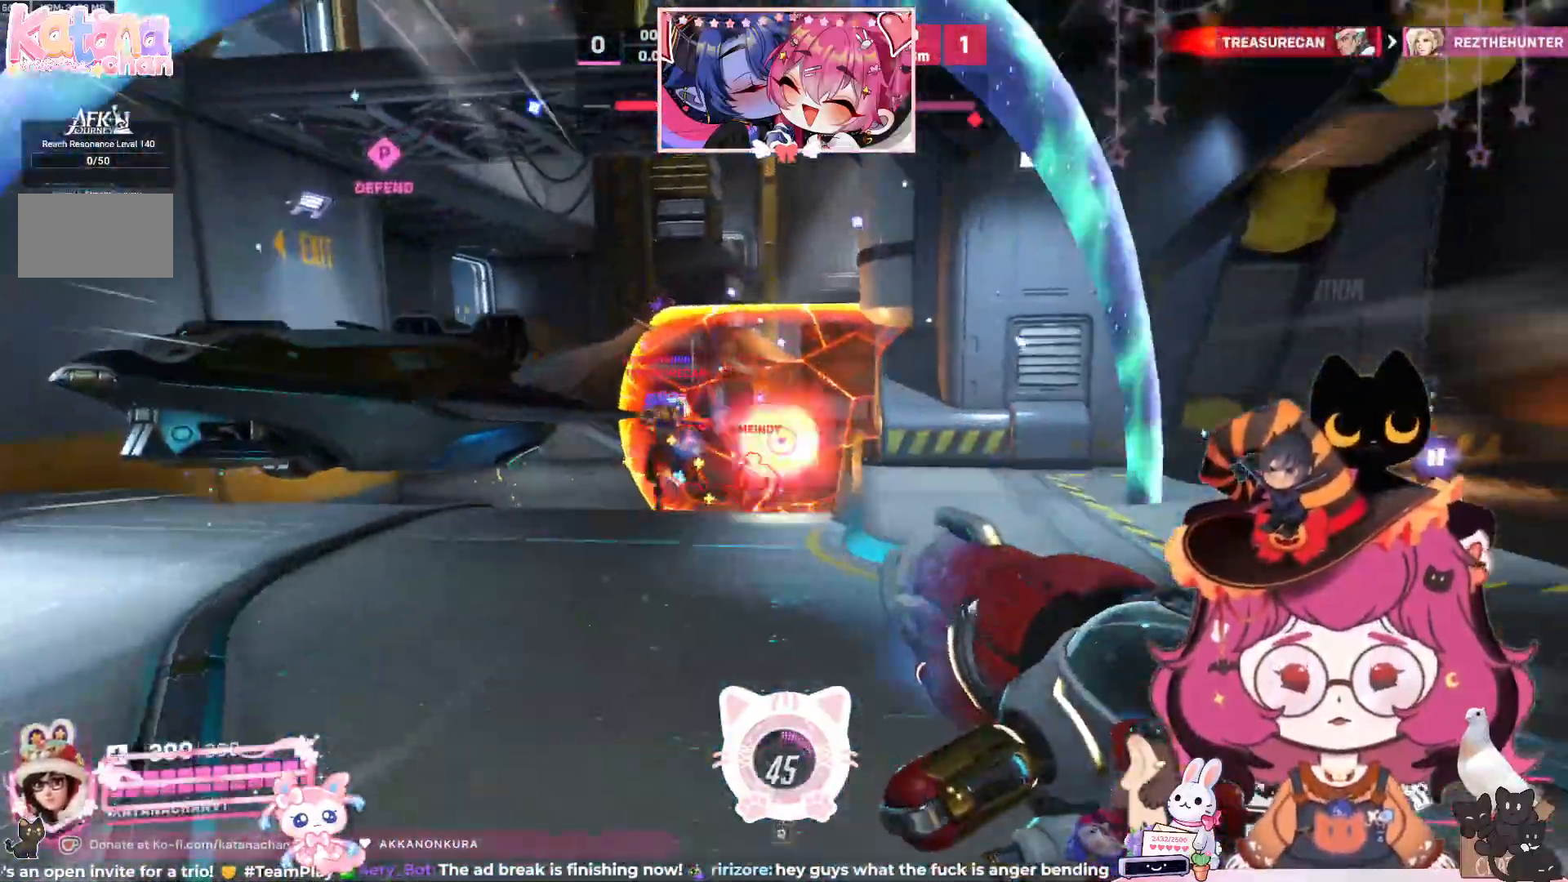
{"keys": ["a", "d", "s"], "mouse": ["left"], "events": [[83, "a", "down"], [233, "space", "down"], [317, "space", "up"]]}
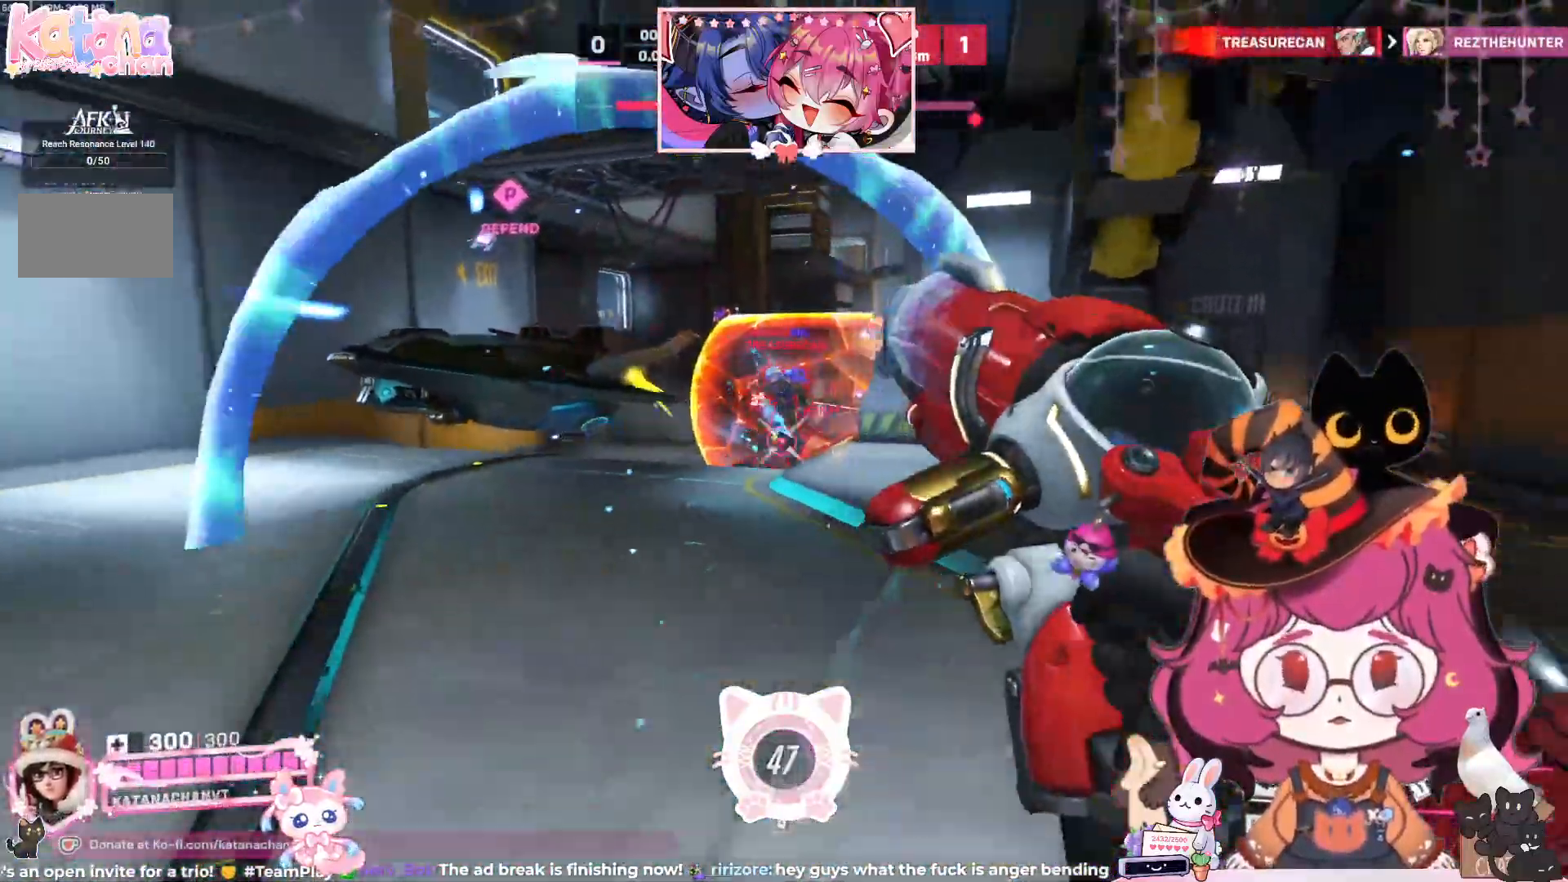
{"keys": ["a", "space"], "mouse": ["left"], "events": [[133, "d", "up"], [217, "space", "down"], [317, "space", "up"], [400, "s", "up"], [433, "space", "down"]]}
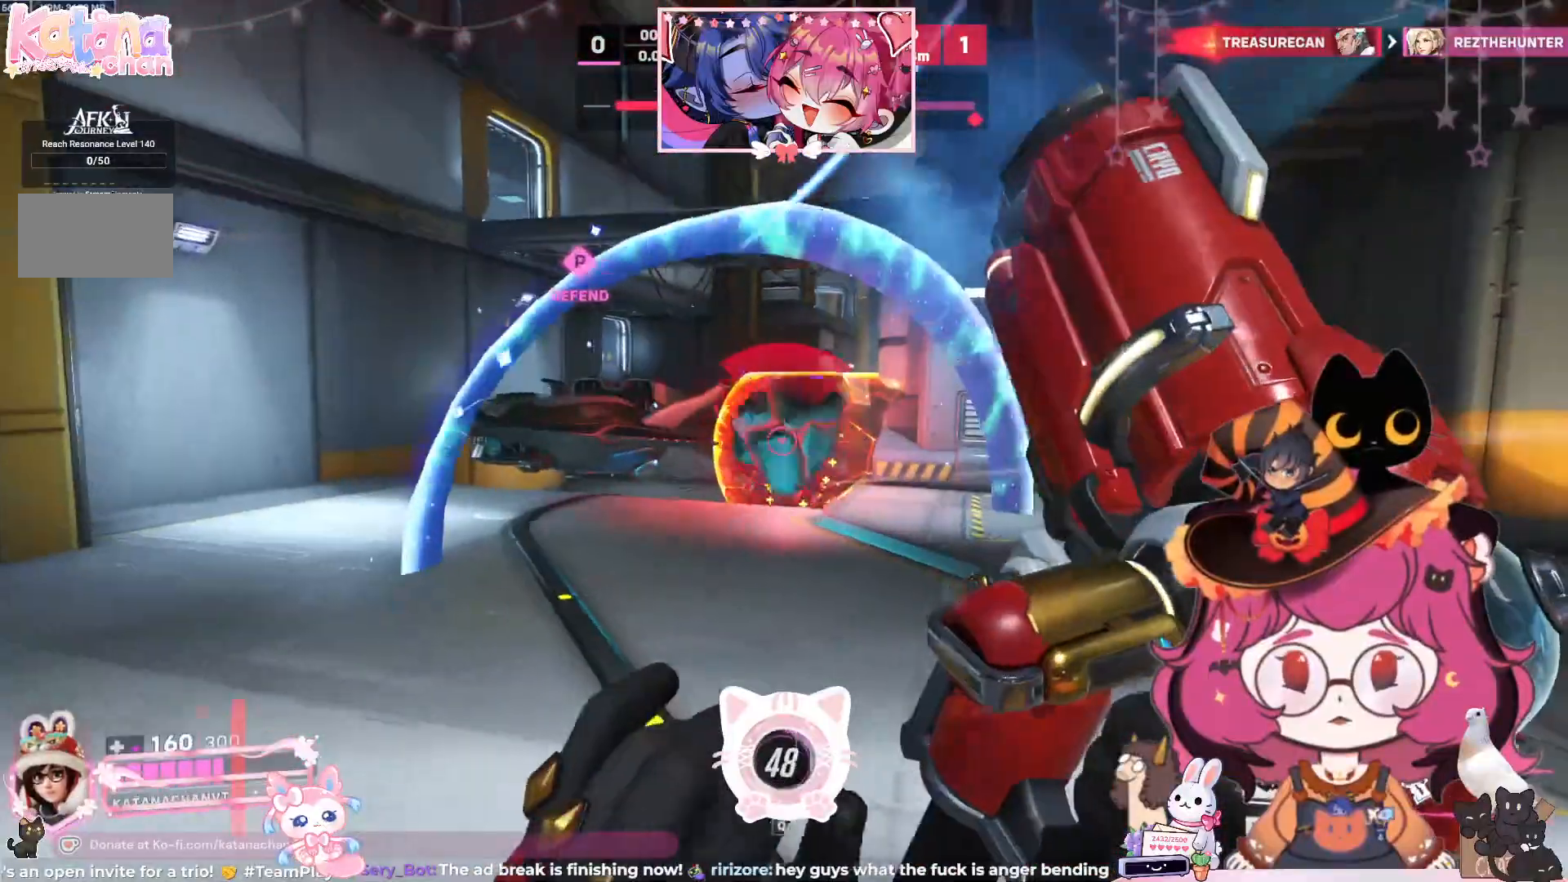
{"keys": ["a"], "mouse": ["mb5"], "events": [[100, "space", "up"], [150, "space", "down"], [167, "shift", "down"], [183, "mouse_left", "up"], [333, "space", "up"], [417, "shift", "up"], [500, "mouse_mb5", "down"]]}
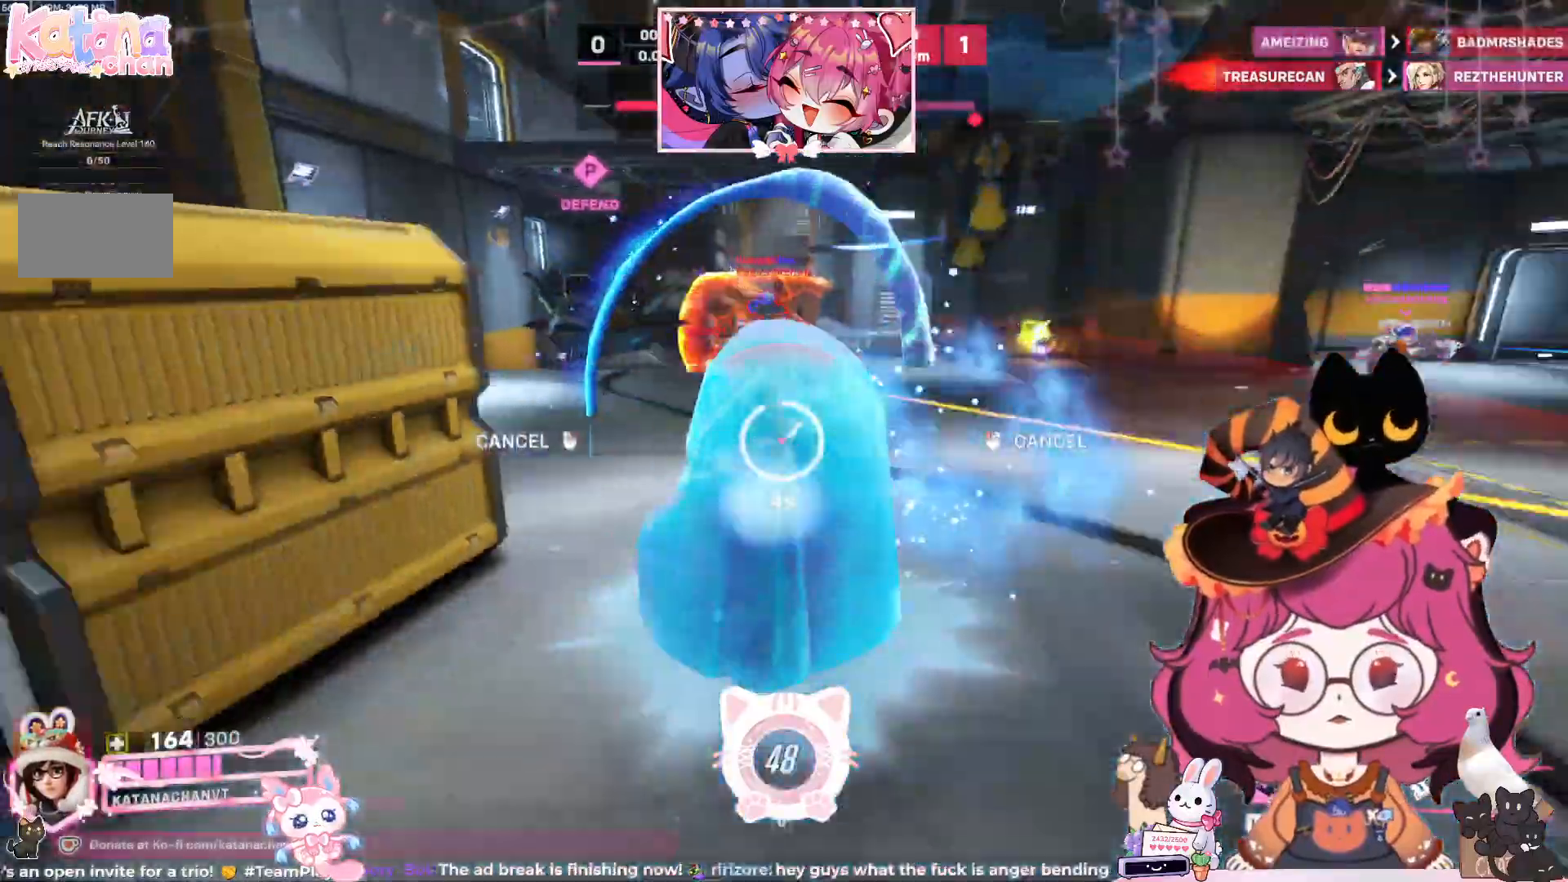
{"keys": [], "mouse": [], "events": [[50, "mouse_mb5", "up"], [383, "a", "up"]]}
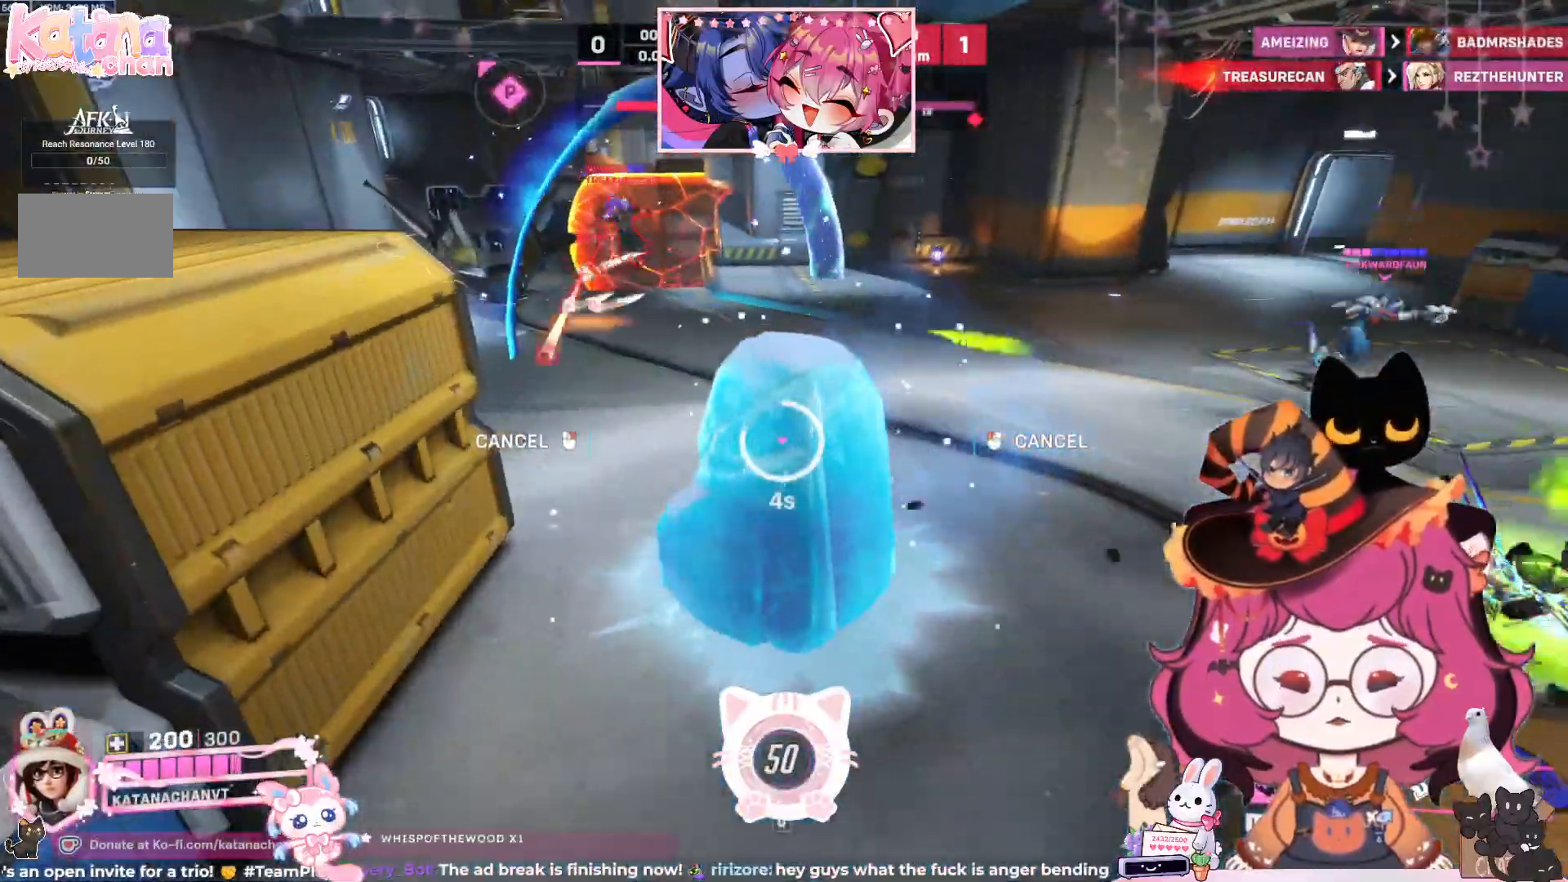
{"keys": [], "mouse": [], "events": []}
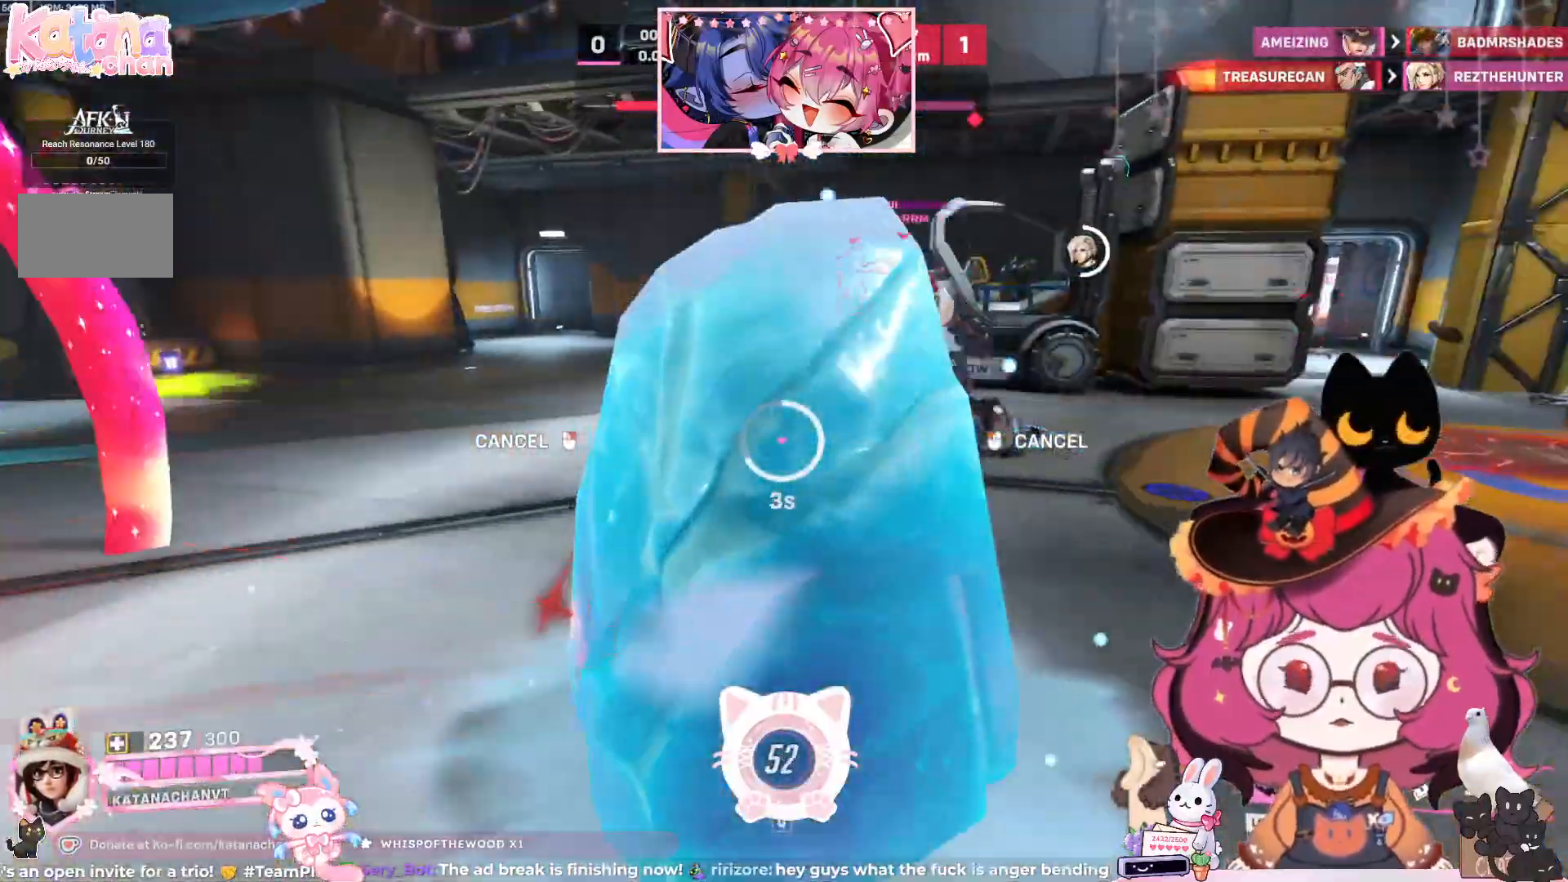
{"keys": ["d", "w"], "mouse": [], "events": [[33, "w", "down"], [150, "d", "down"], [217, "shift", "down"], [300, "space", "down"], [417, "shift", "up"], [467, "space", "up"]]}
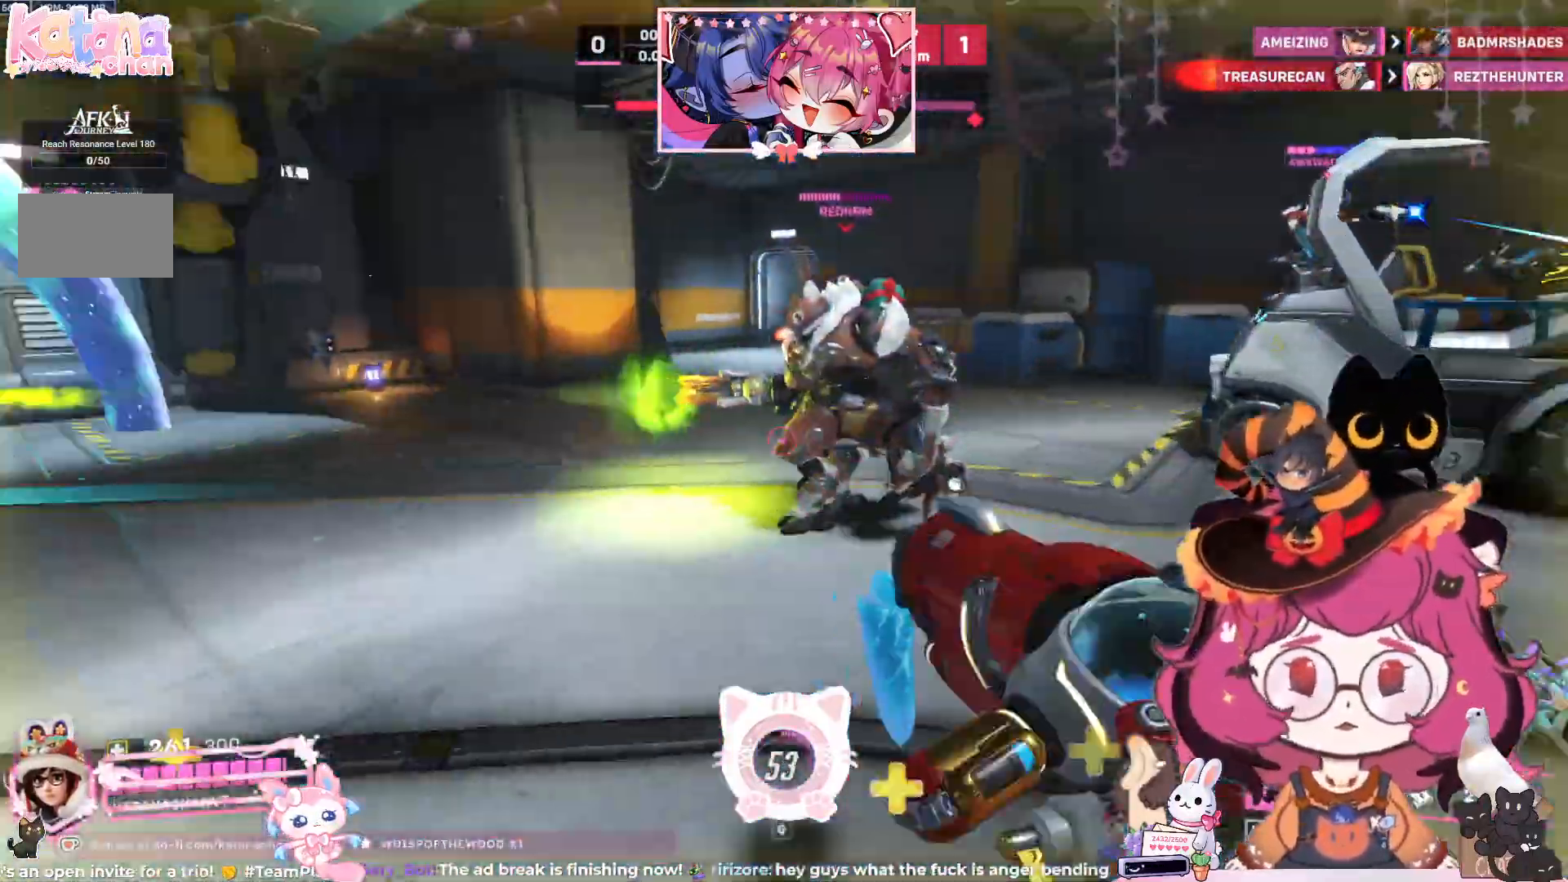
{"keys": ["d"], "mouse": ["left"], "events": [[133, "mouse_left", "down"], [433, "w", "up"]]}
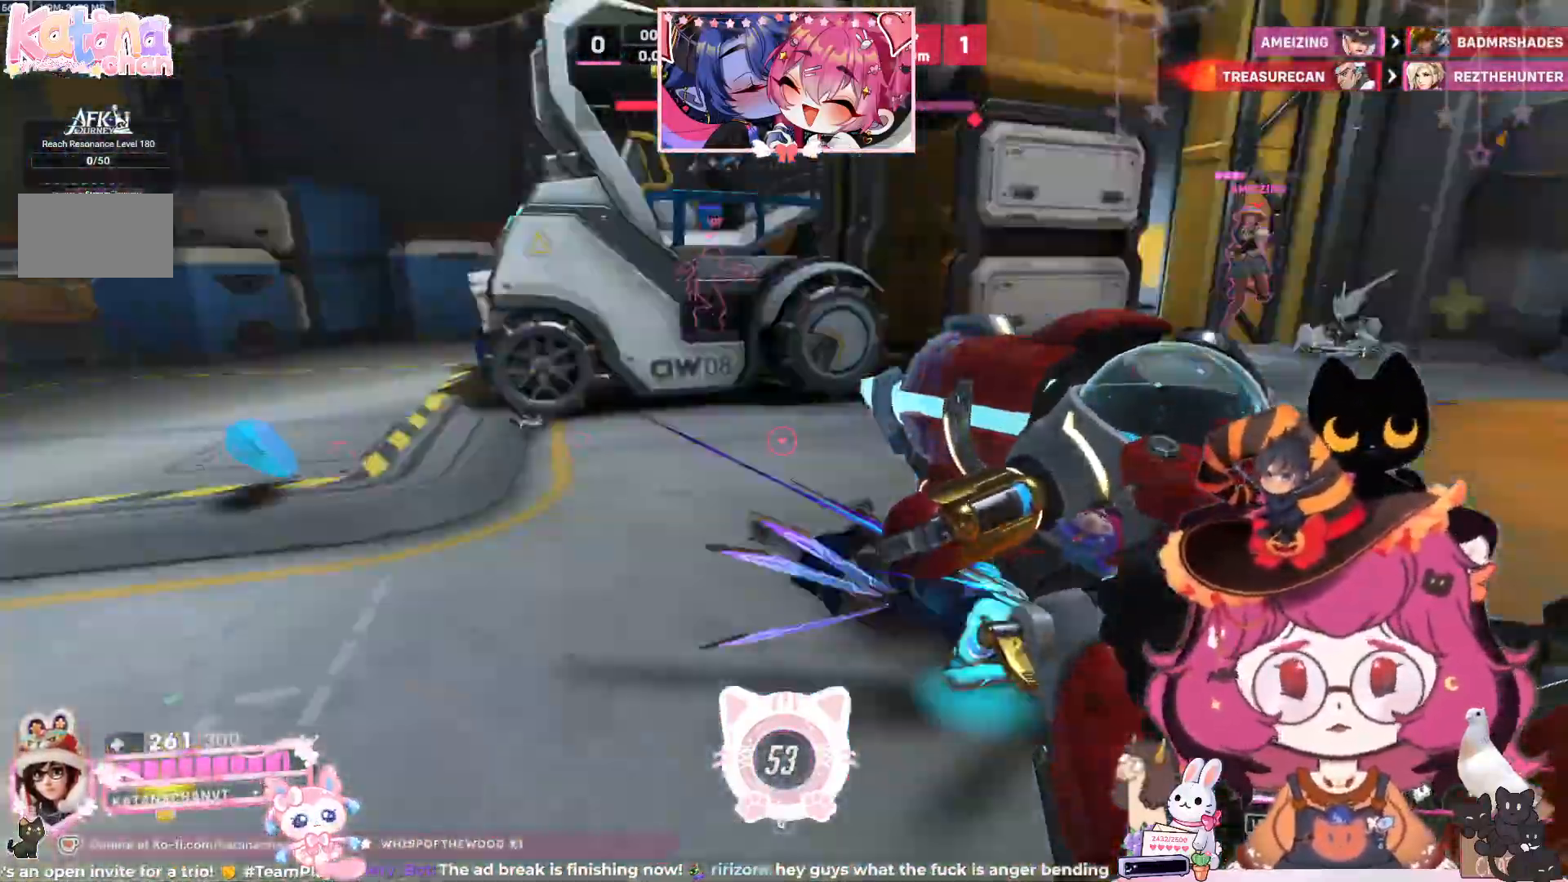
{"keys": ["d", "w"], "mouse": []}
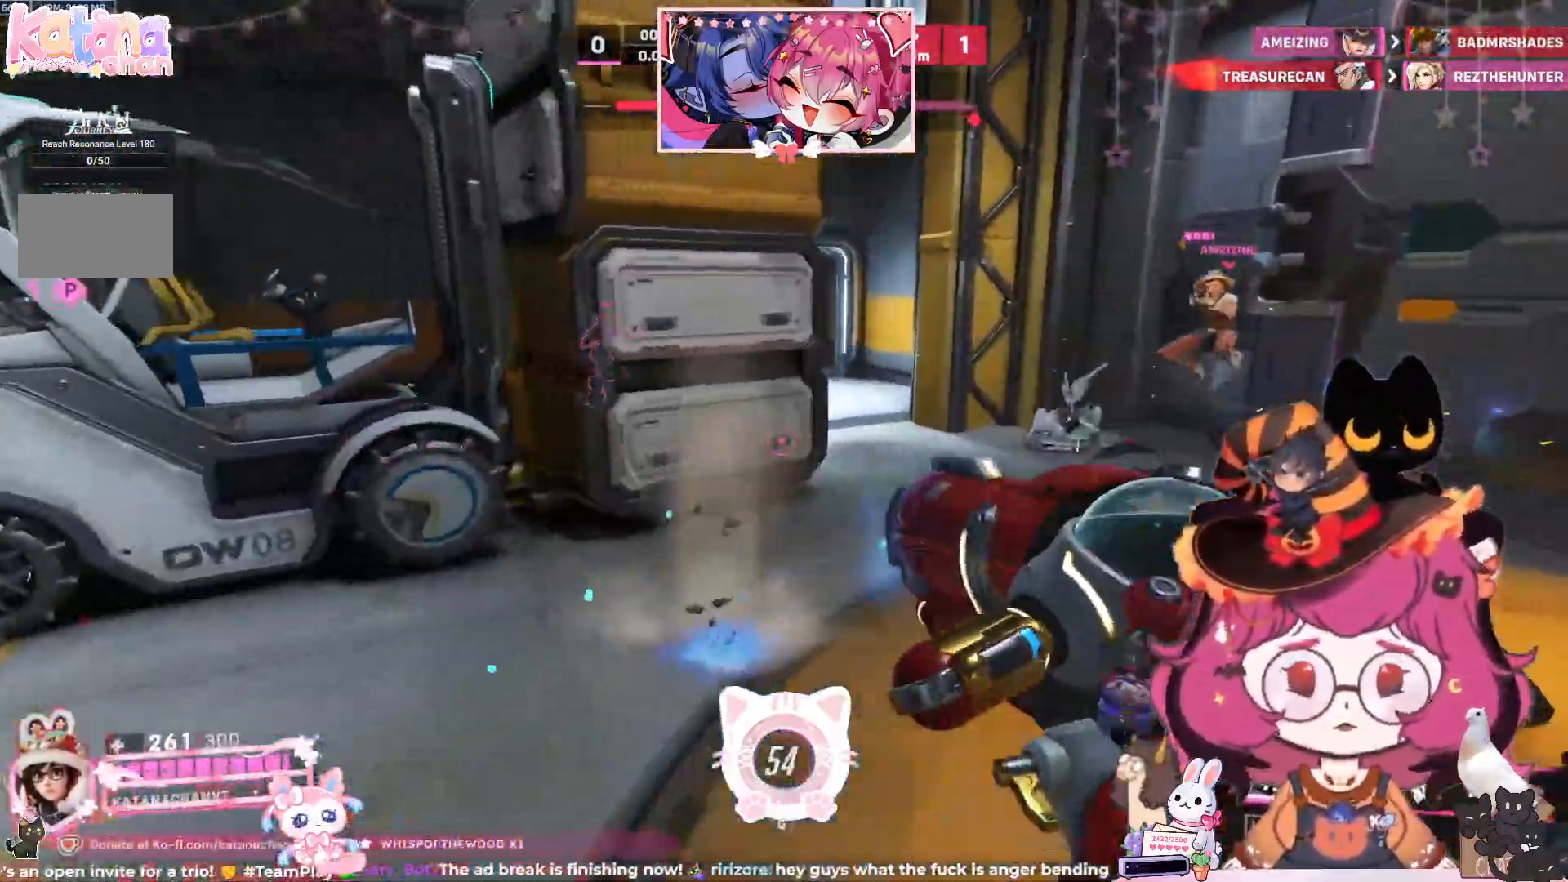
{"keys": ["d", "w"], "mouse": []}
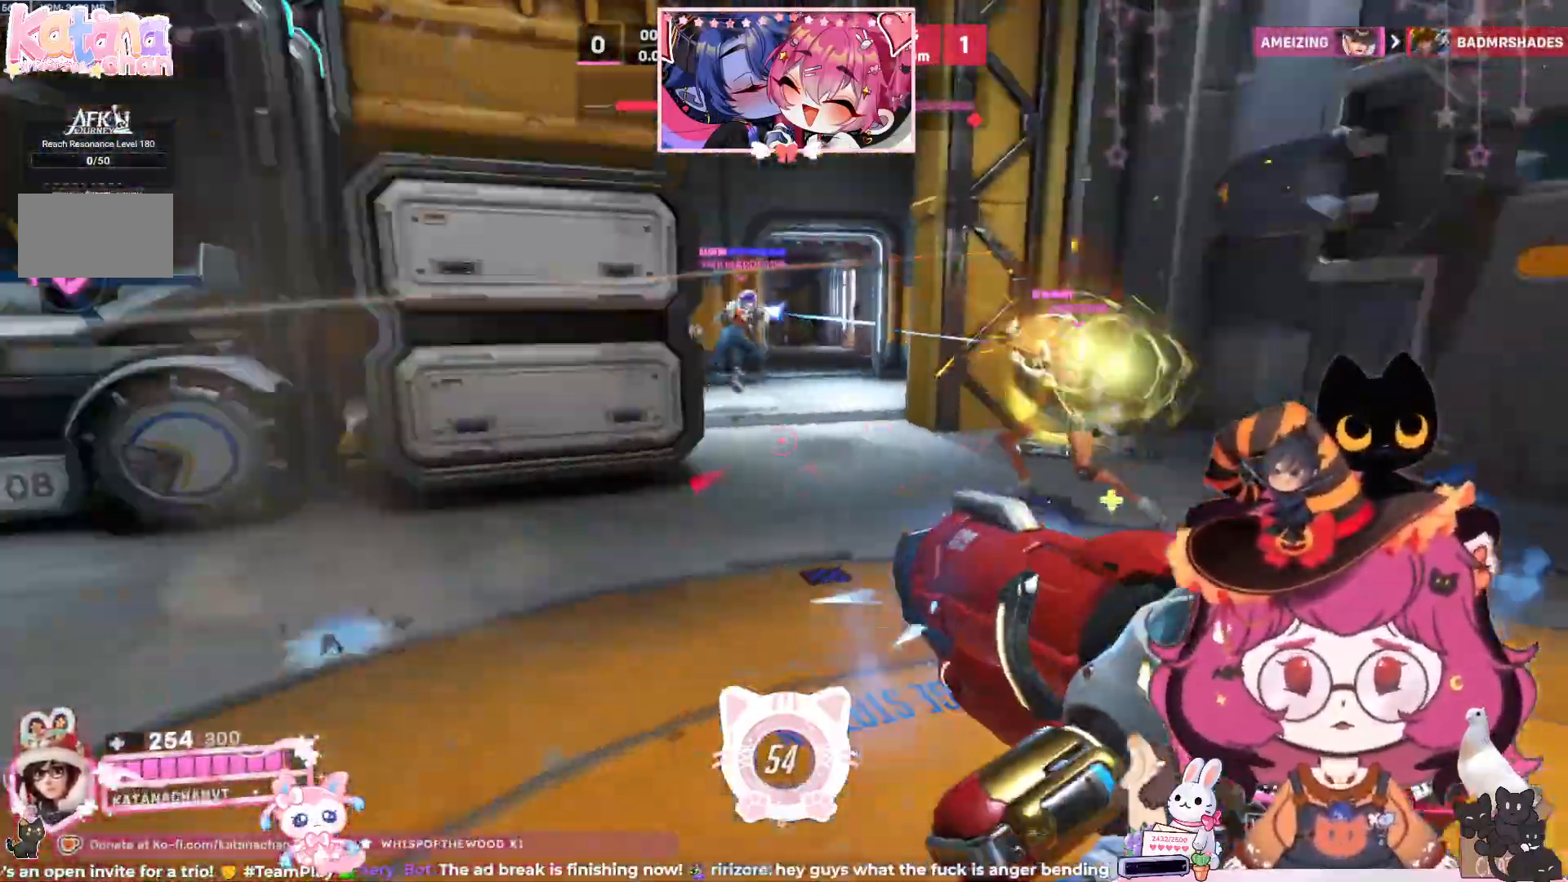
{"keys": ["d", "w"], "mouse": [], "events": [[17, "space", "down"], [200, "space", "up"]]}
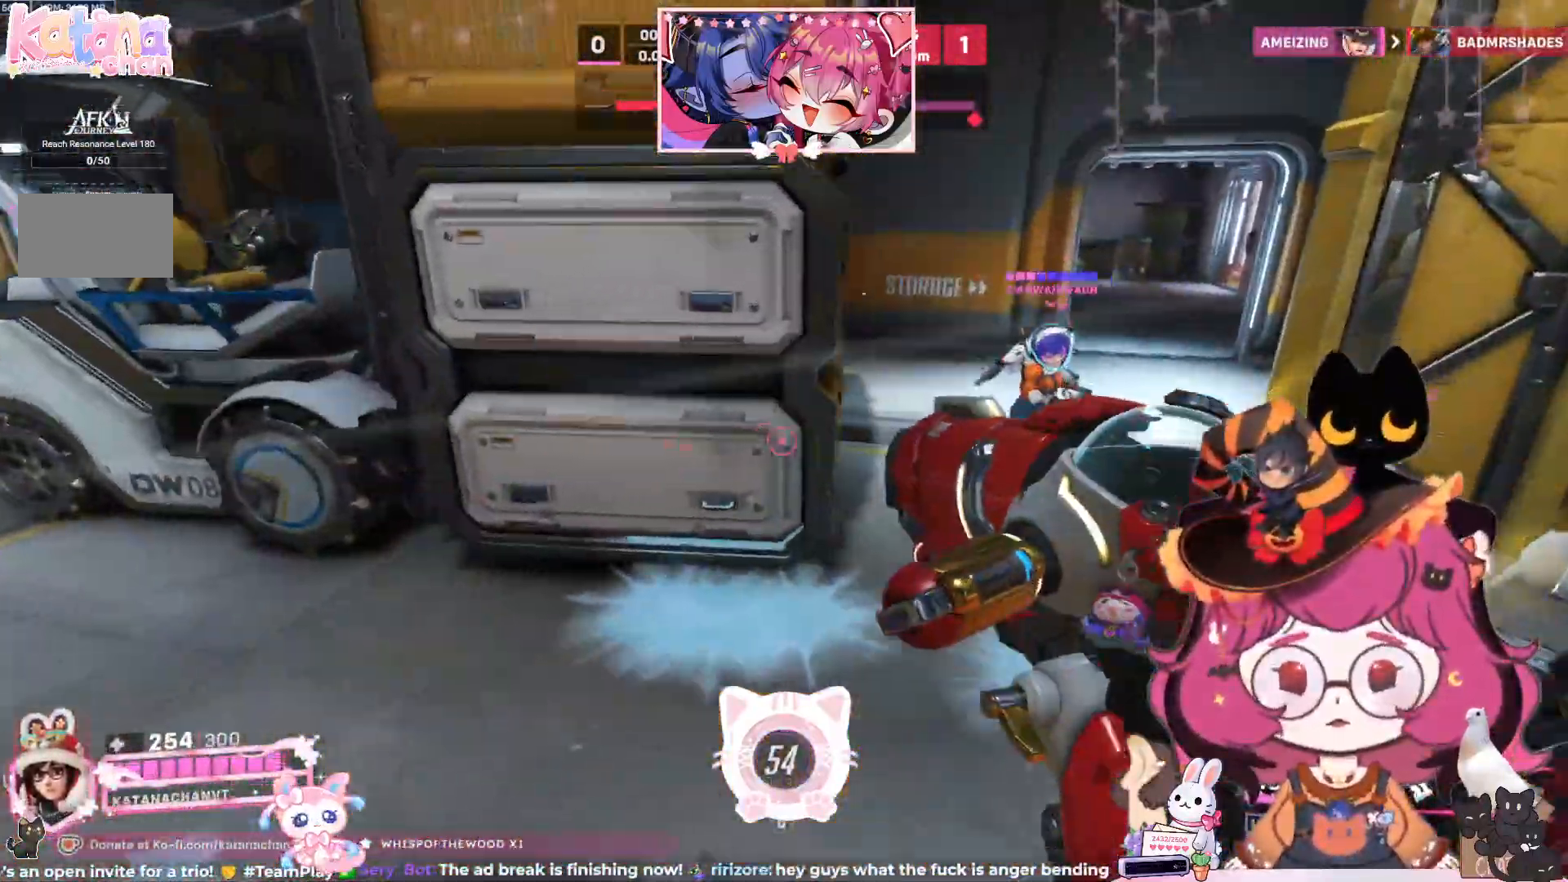
{"keys": ["d"], "mouse": [], "events": [[400, "w", "up"]]}
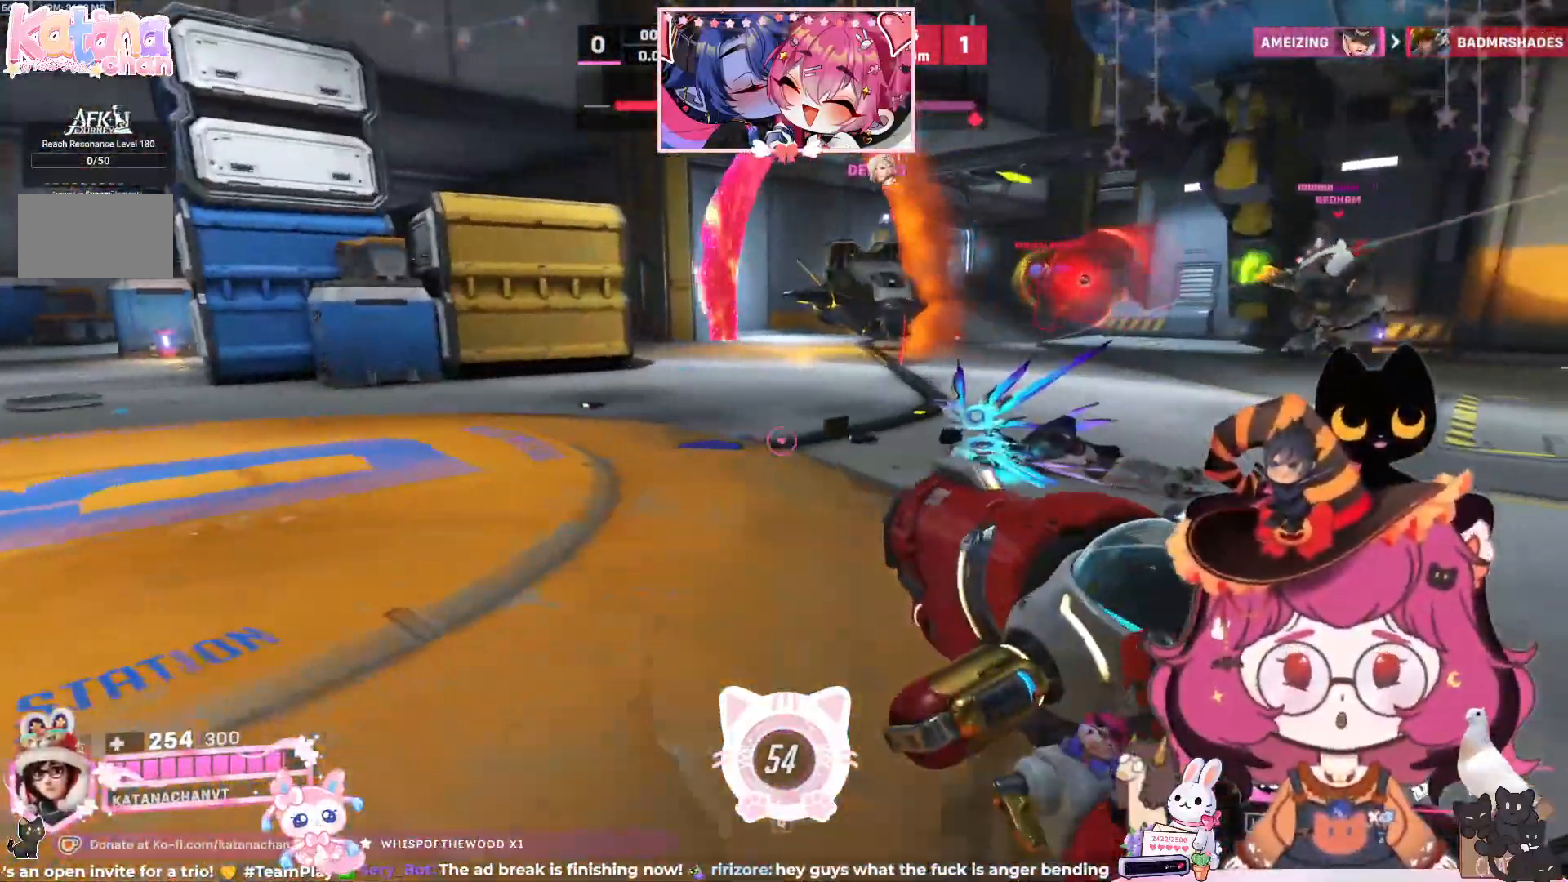
{"keys": ["a", "d", "s"], "mouse": ["left"], "events": [[100, "s", "down"], [217, "a", "down"], [250, "mouse_left", "down"]]}
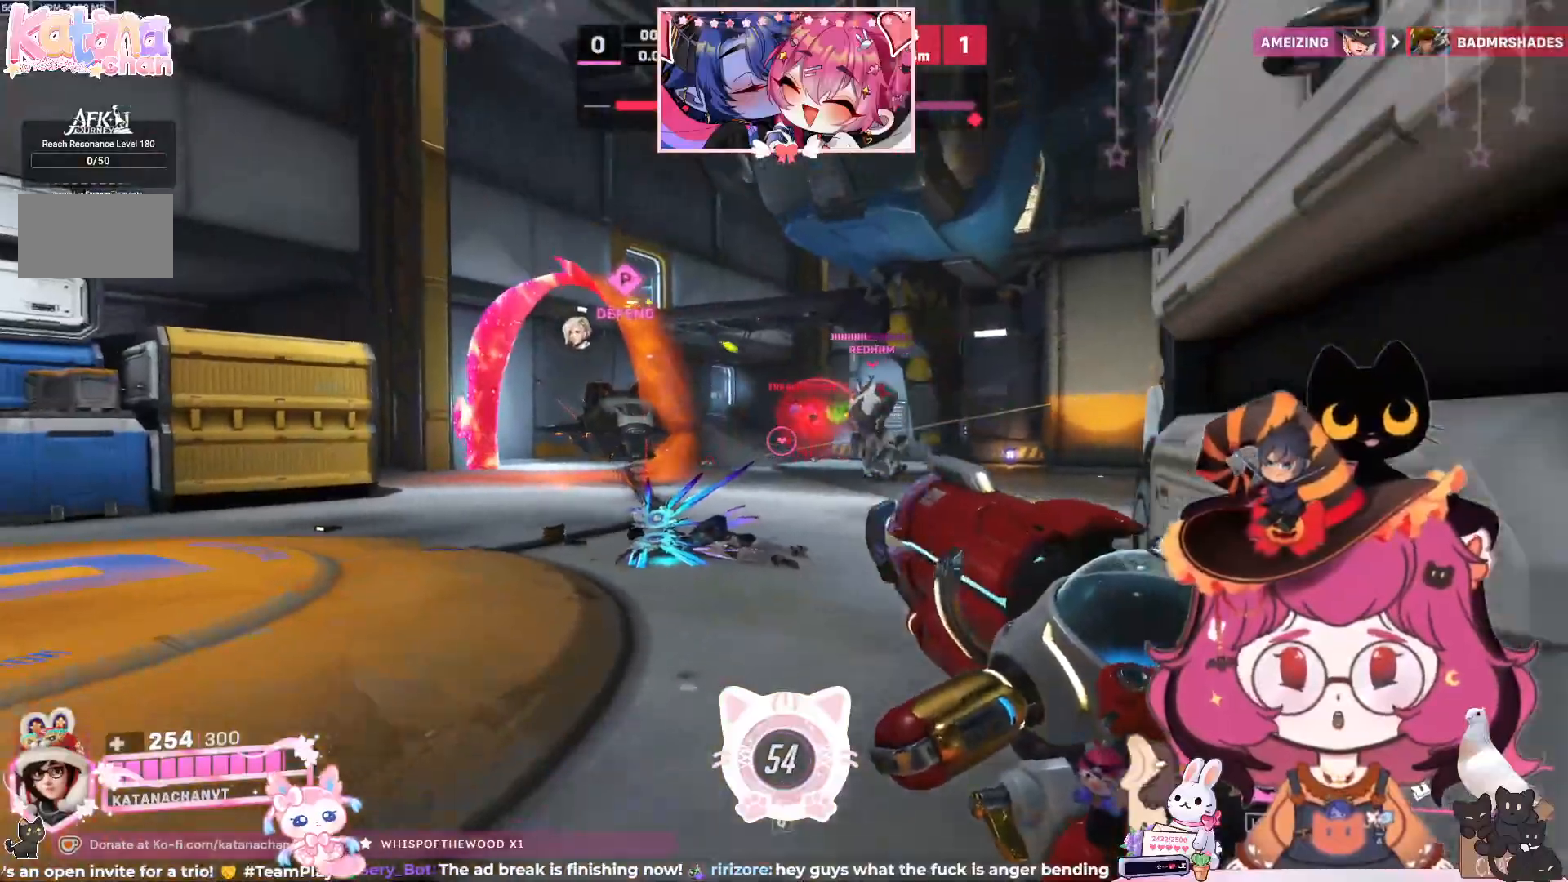
{"keys": ["a", "d", "s"], "mouse": ["left"], "events": []}
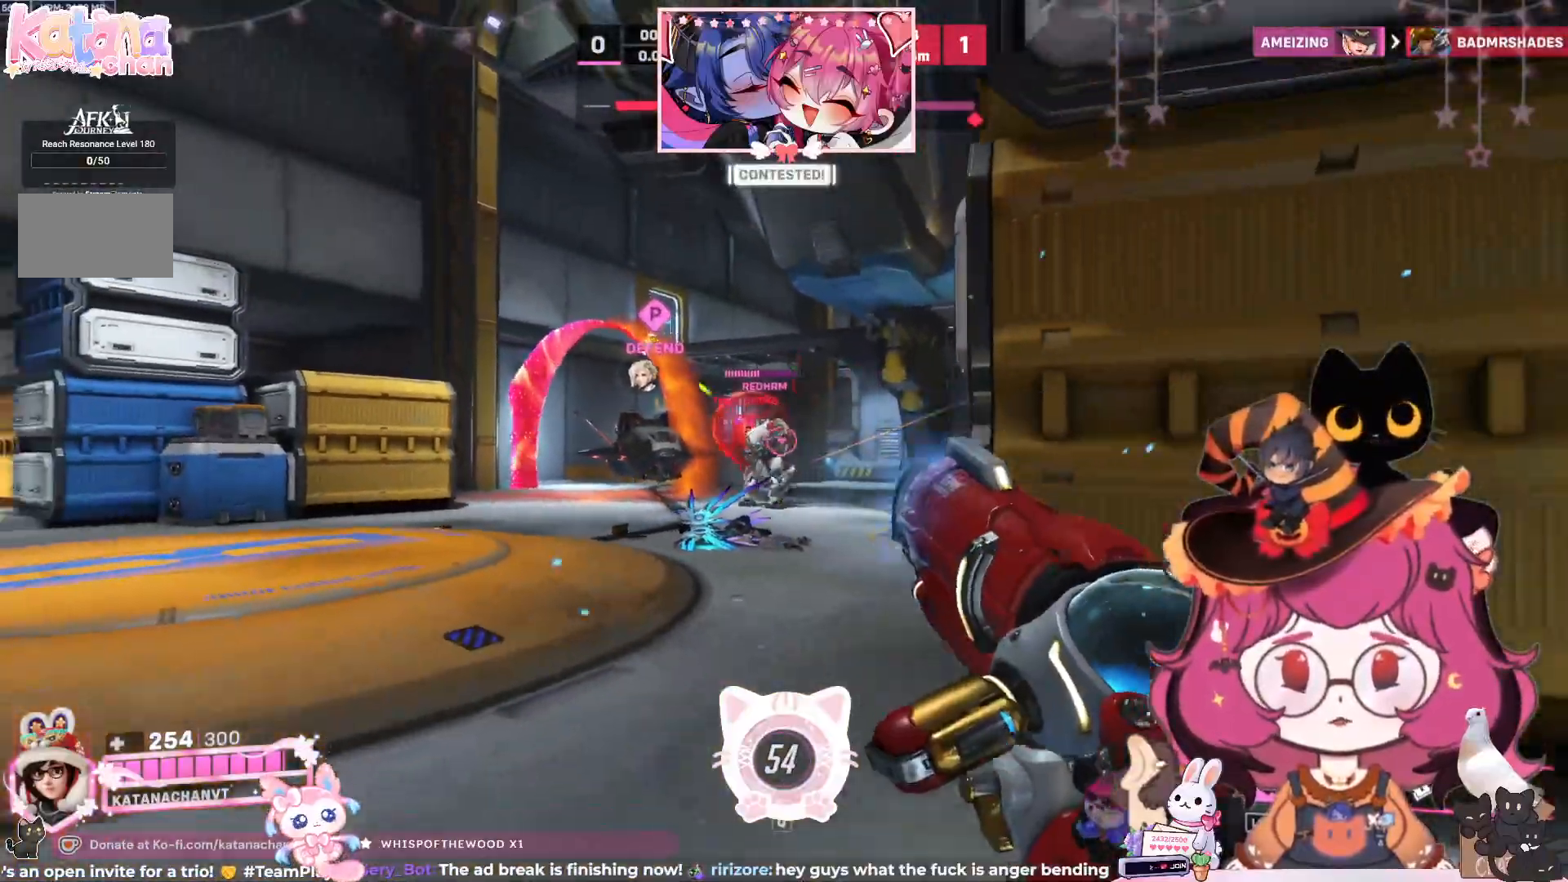
{"keys": ["w"], "mouse": ["left"], "events": [[33, "s", "up"], [133, "d", "up"], [150, "w", "down"], [417, "a", "up"]]}
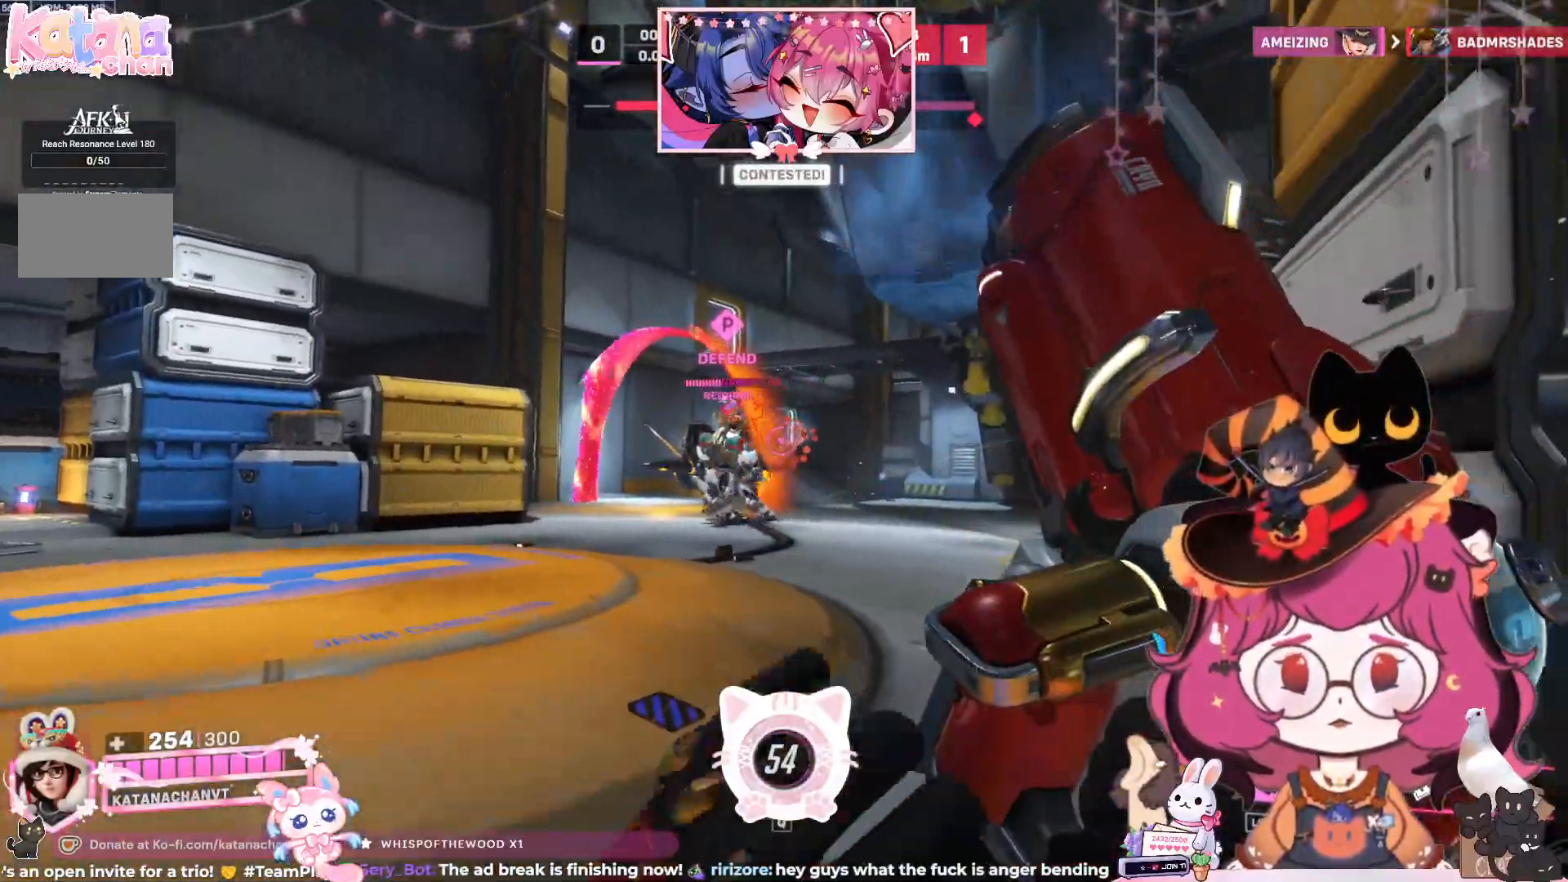
{"keys": ["a", "w"], "mouse": [], "events": [[150, "a", "down"], [200, "space", "down"], [267, "mouse_left", "up"], [317, "space", "up"]]}
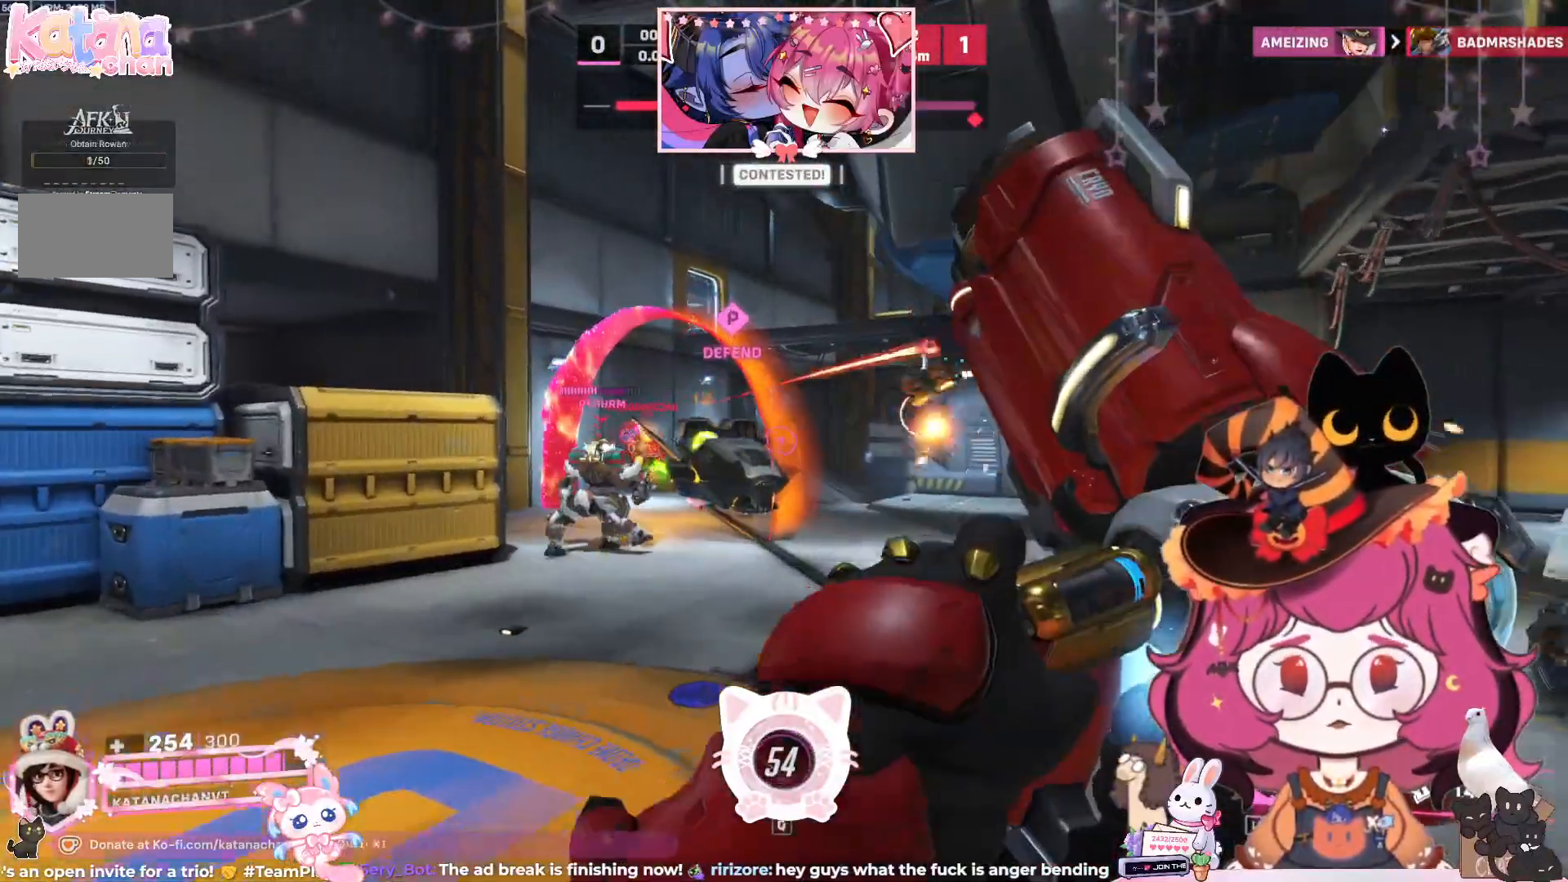
{"keys": ["d", "w"], "mouse": ["left"]}
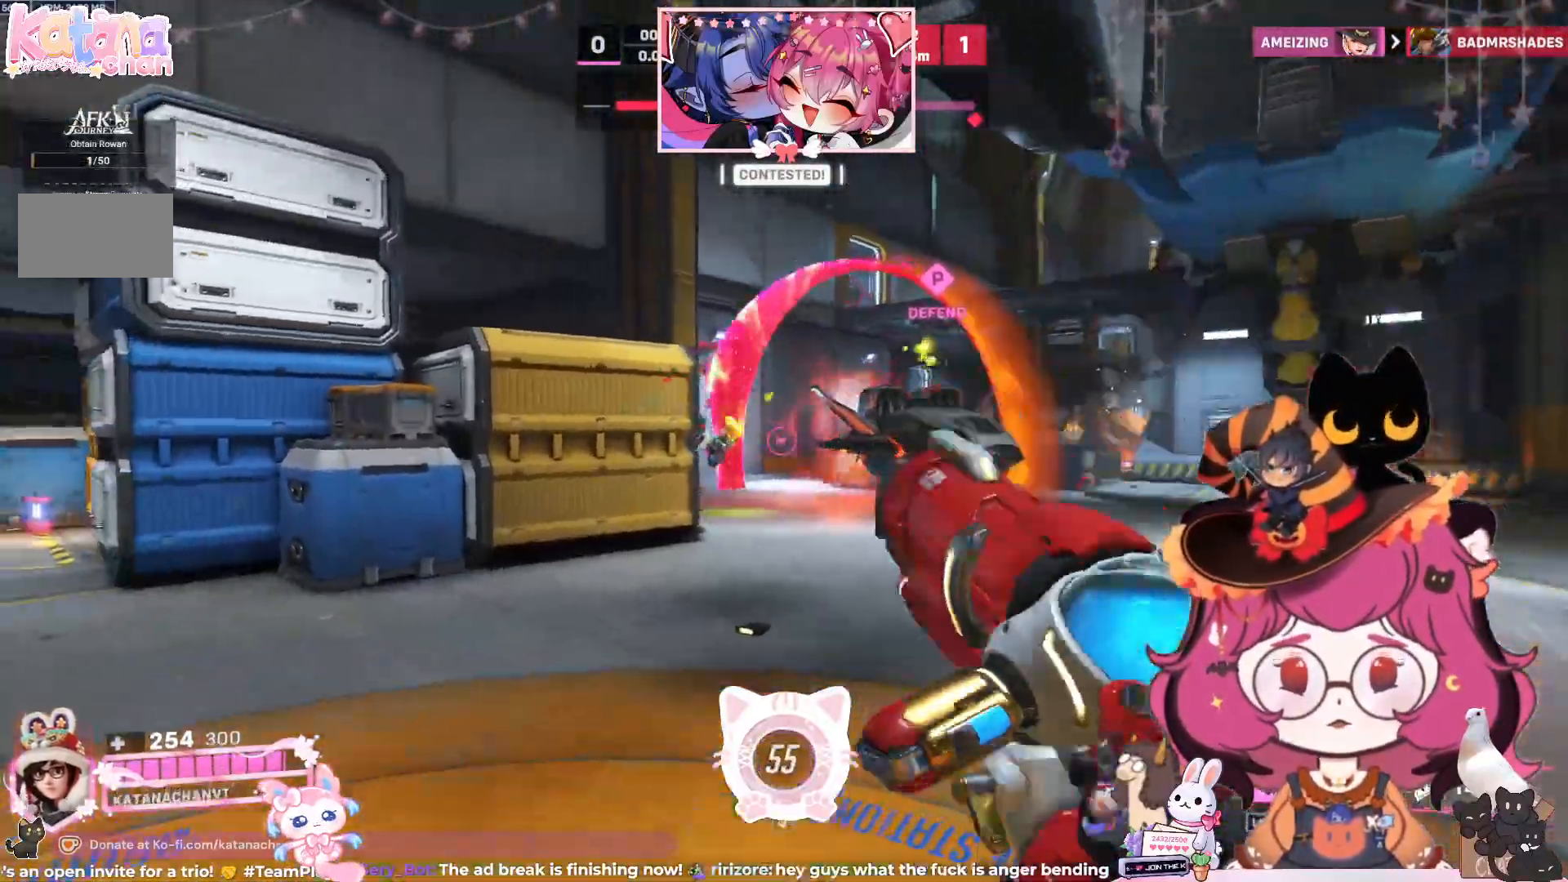
{"keys": ["d"], "mouse": ["left"], "events": [[133, "space", "down"], [283, "space", "up"], [283, "w", "up"]]}